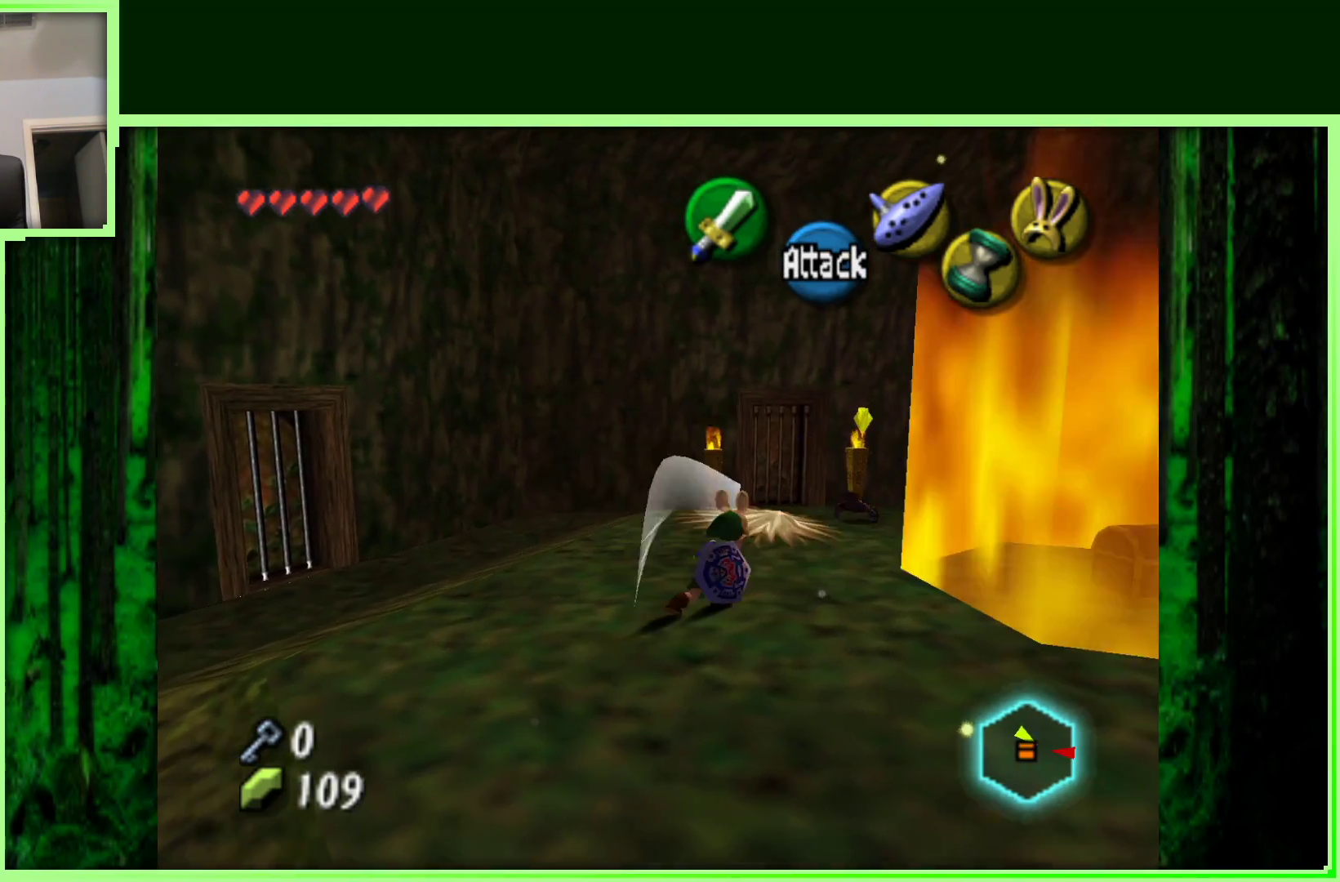
Gameplay with a controller (Nintendo layout); each line is a JSON object with the inputs held at the frame after it. "events" lists button and stick changes between this image and that frame as [ms after this image, input, new state], when the widget could be followed in between. Not read: B L3 R3 Z.
{"buttons": [], "left_stick": "up", "events": [[150, "left_stick", "up"]]}
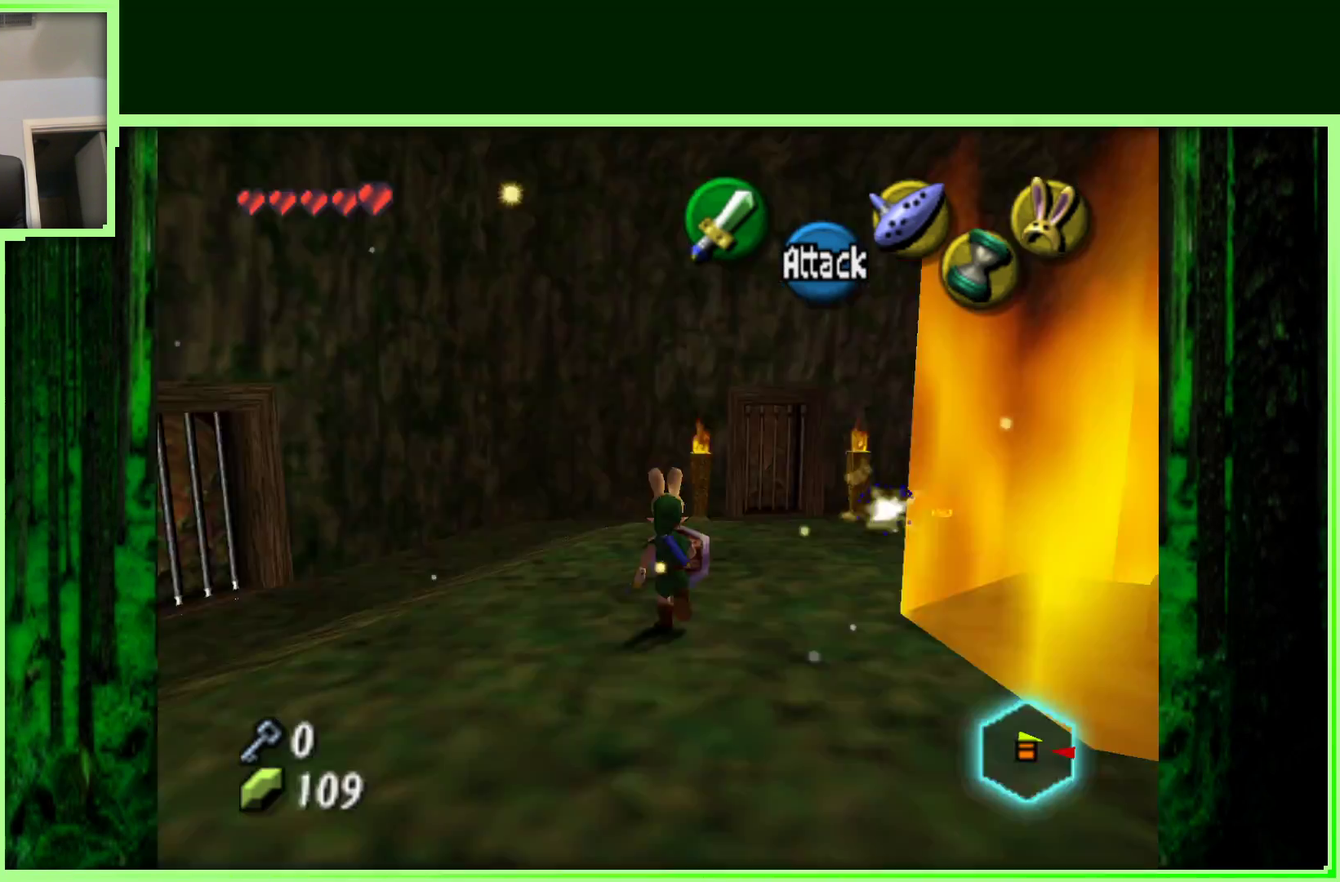
{"buttons": [], "left_stick": "center", "events": [[150, "left_stick", "right"], [333, "left_stick", "center"]]}
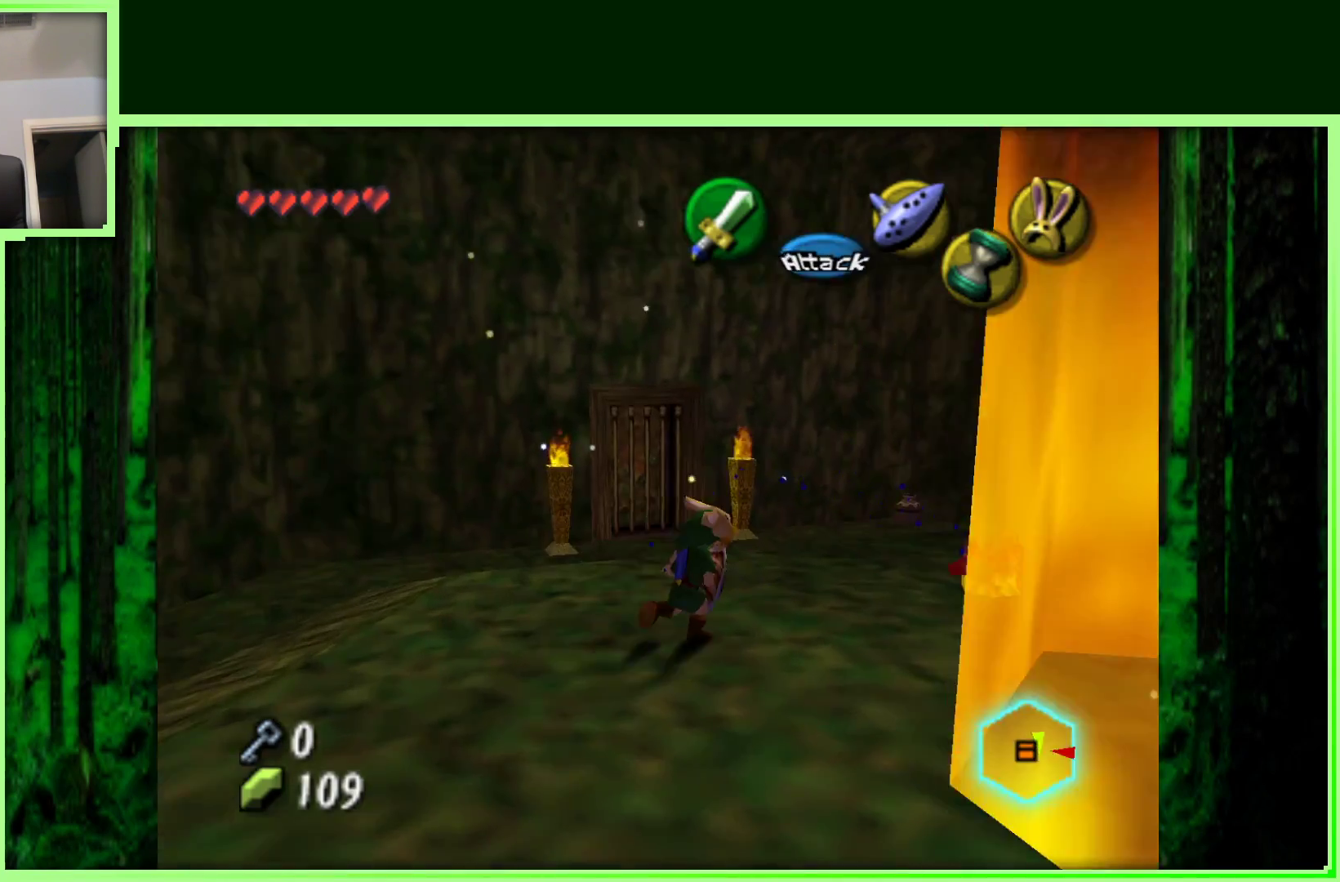
{"buttons": [], "left_stick": "down-right", "events": [[317, "left_stick", "down"], [417, "left_stick", "down-right"]]}
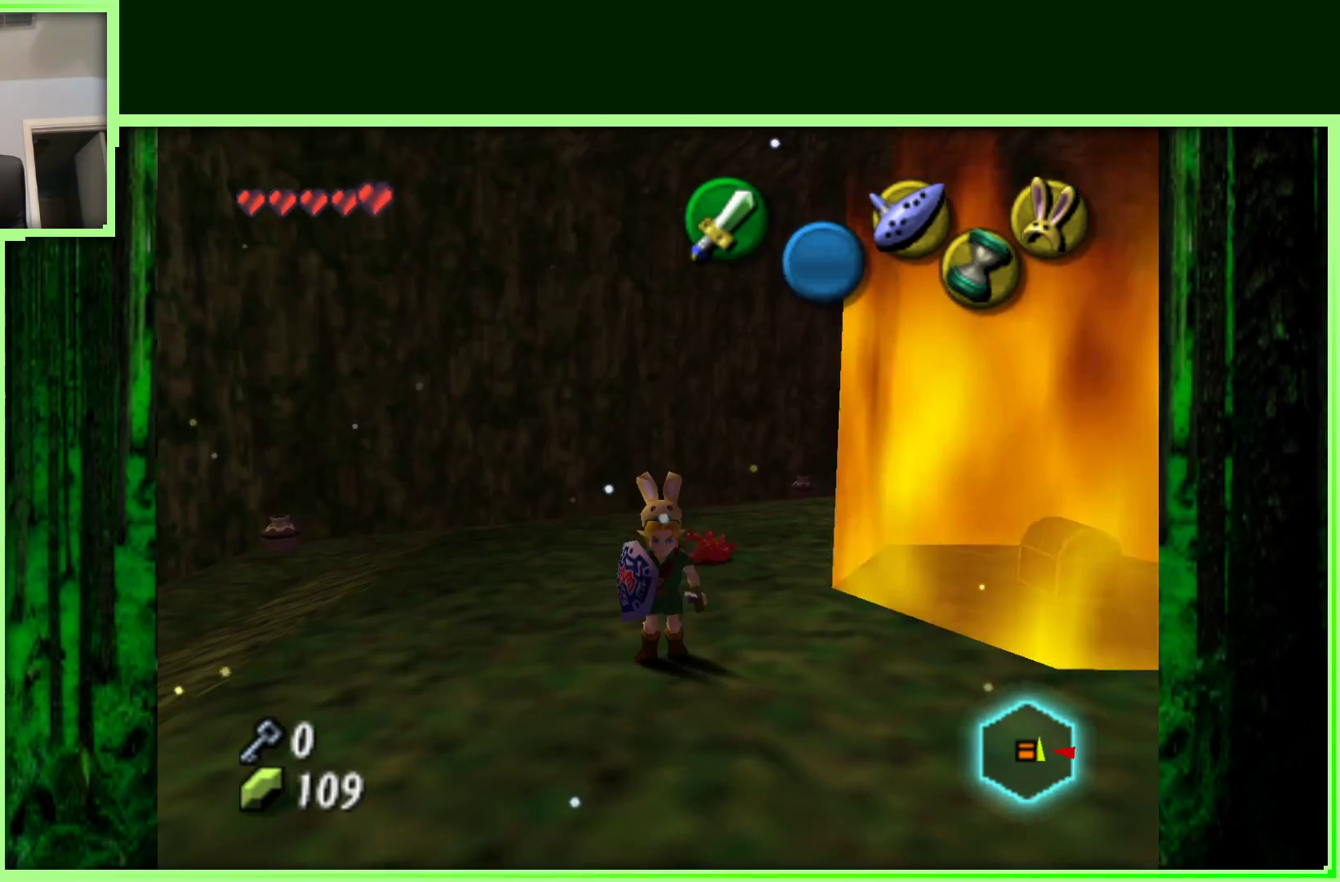
{"buttons": [], "left_stick": "up-right", "events": [[367, "left_stick", "right"], [483, "left_stick", "up-right"]]}
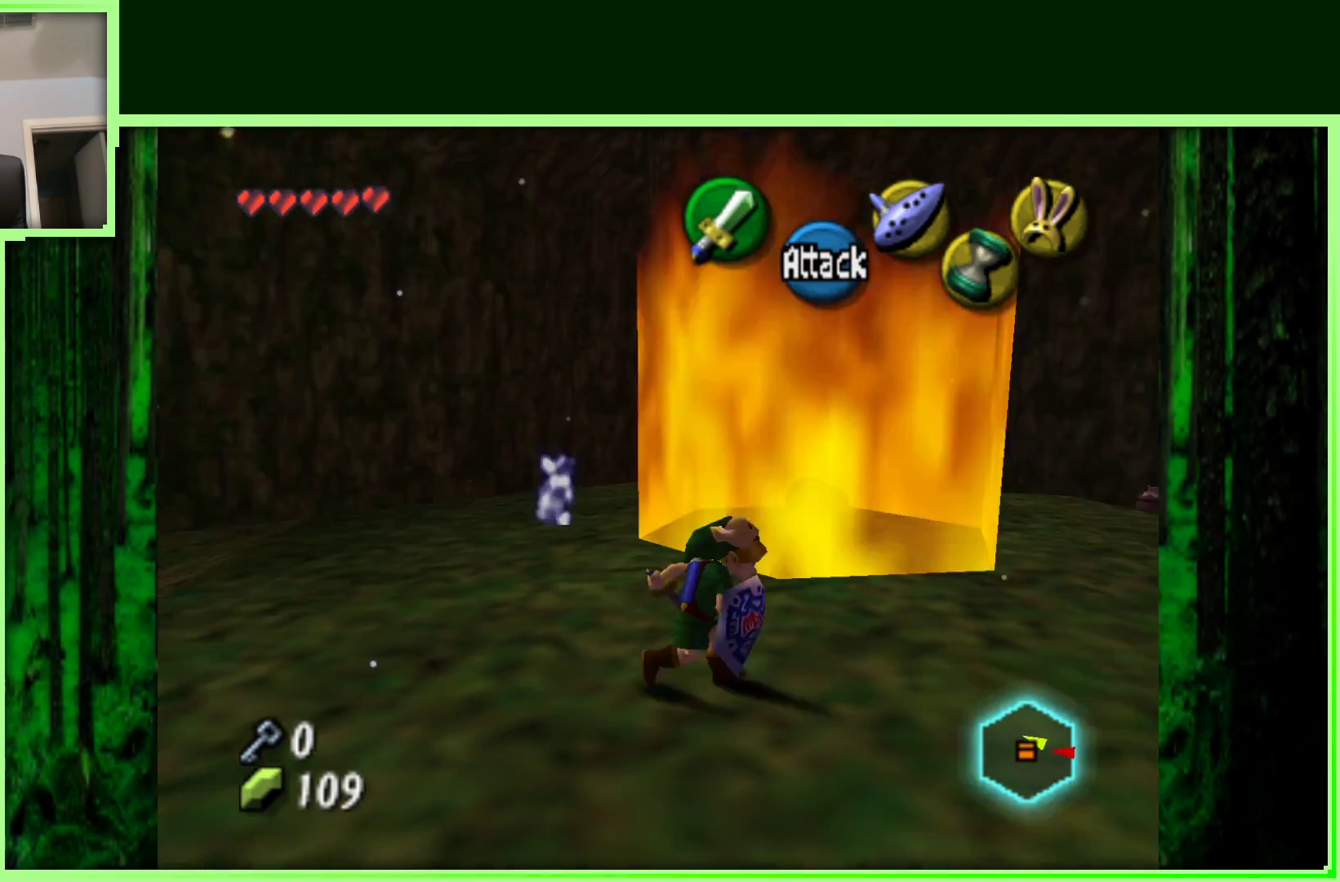
{"buttons": [], "left_stick": "center", "events": [[117, "left_stick", "center"]]}
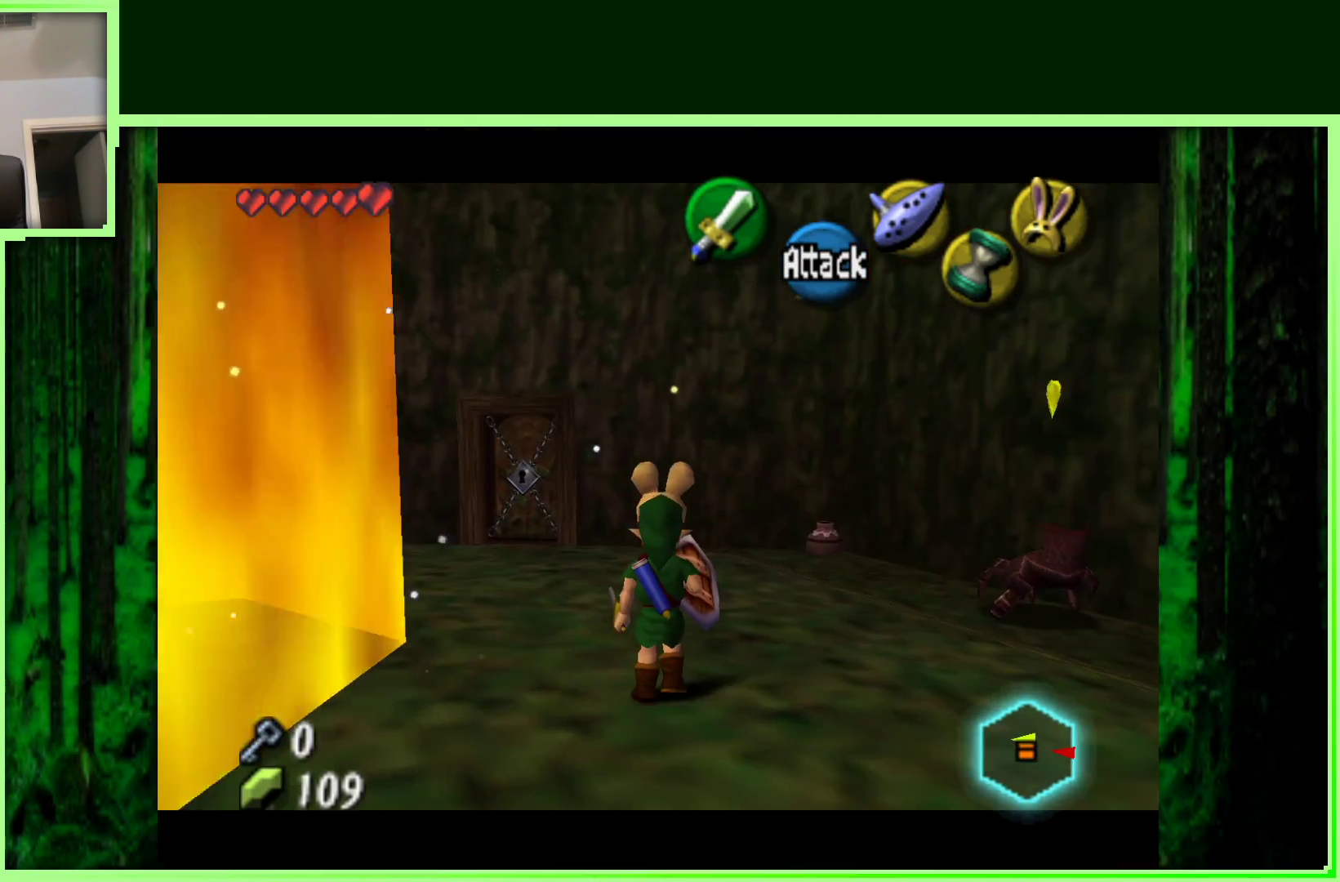
{"buttons": [], "left_stick": "center", "events": [[83, "left_stick", "right"], [250, "left_stick", "up-right"], [450, "left_stick", "center"]]}
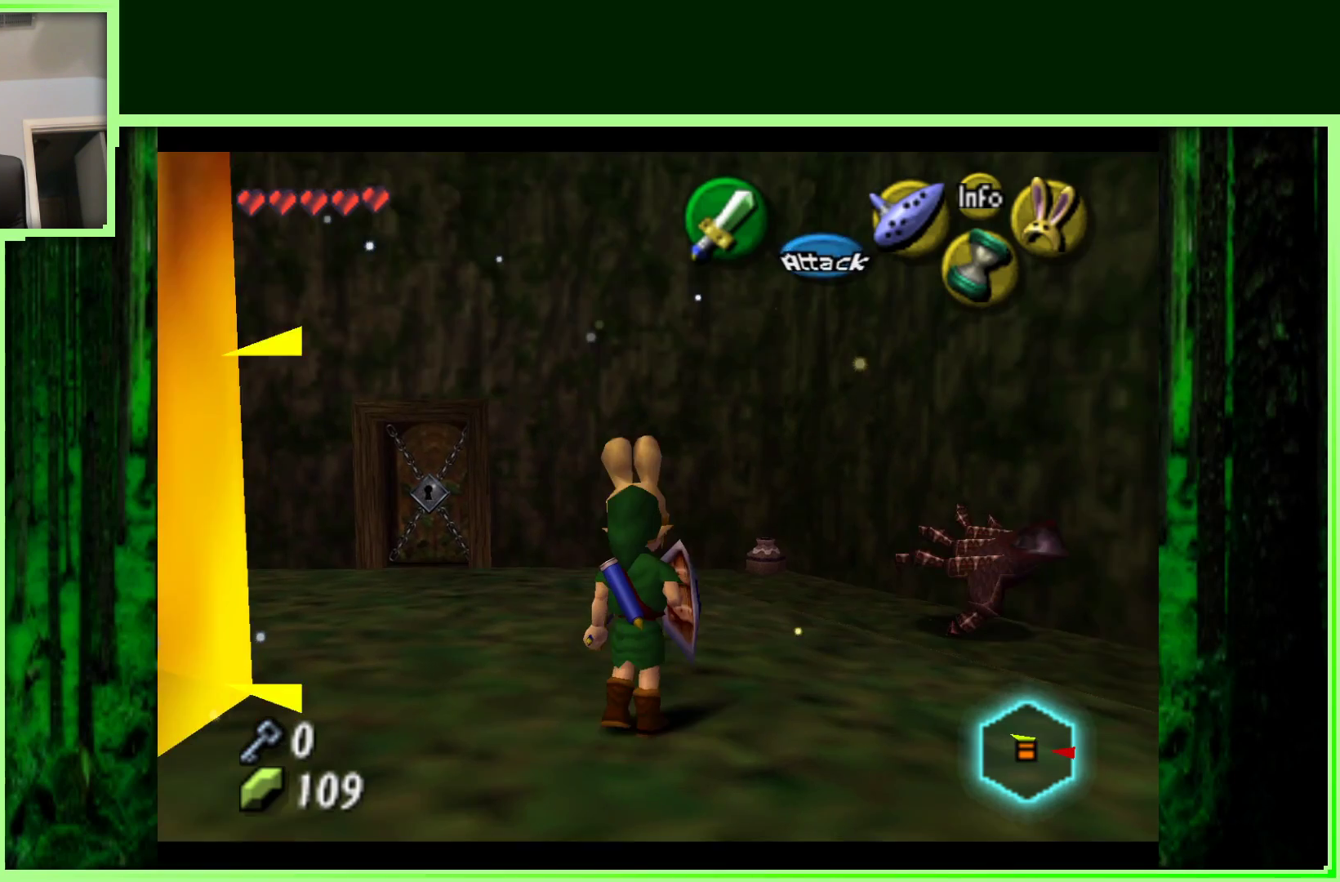
{"buttons": [], "left_stick": "down-right", "events": [[350, "left_stick", "down"], [400, "left_stick", "down-right"]]}
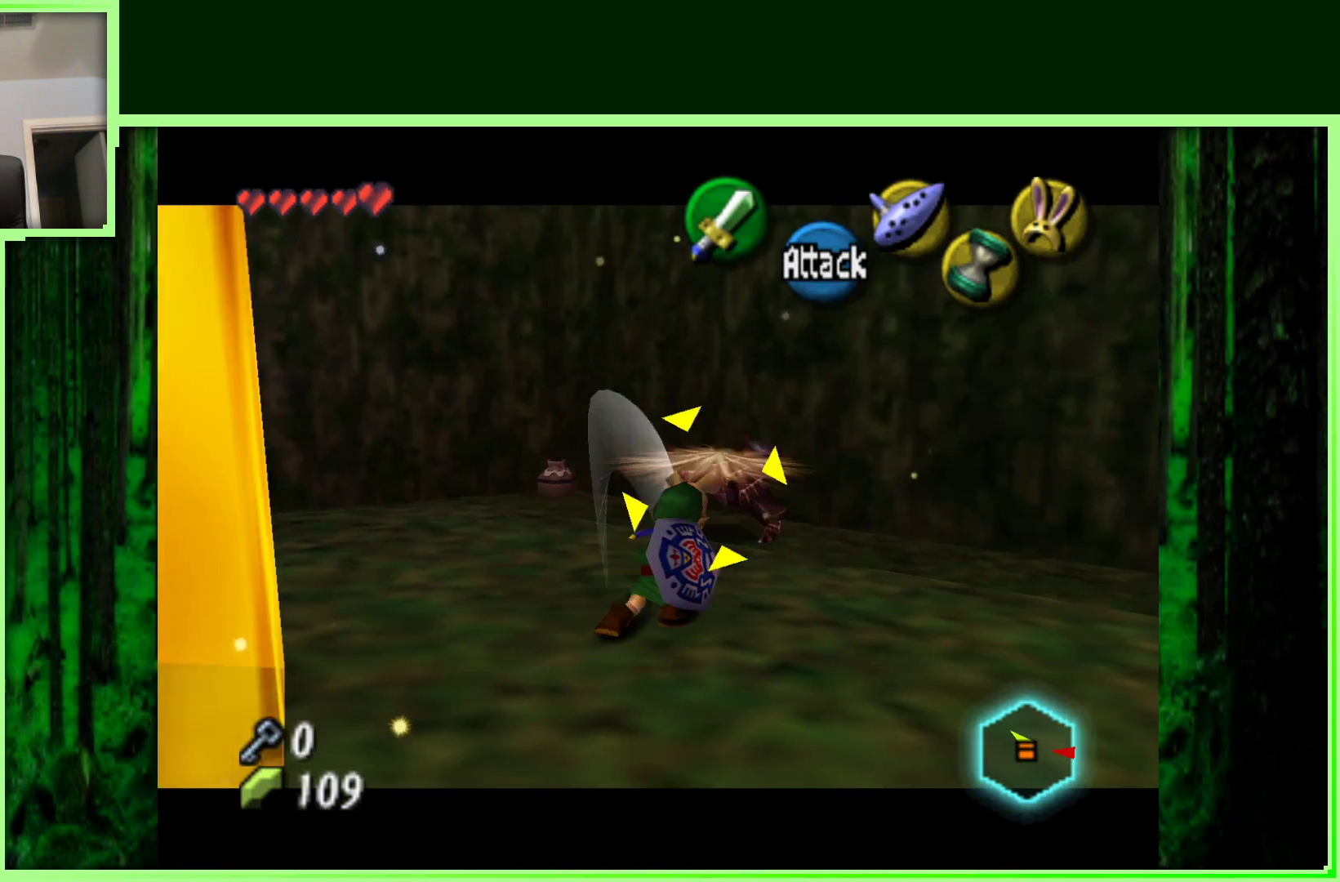
{"buttons": [], "left_stick": "right", "events": [[267, "left_stick", "right"]]}
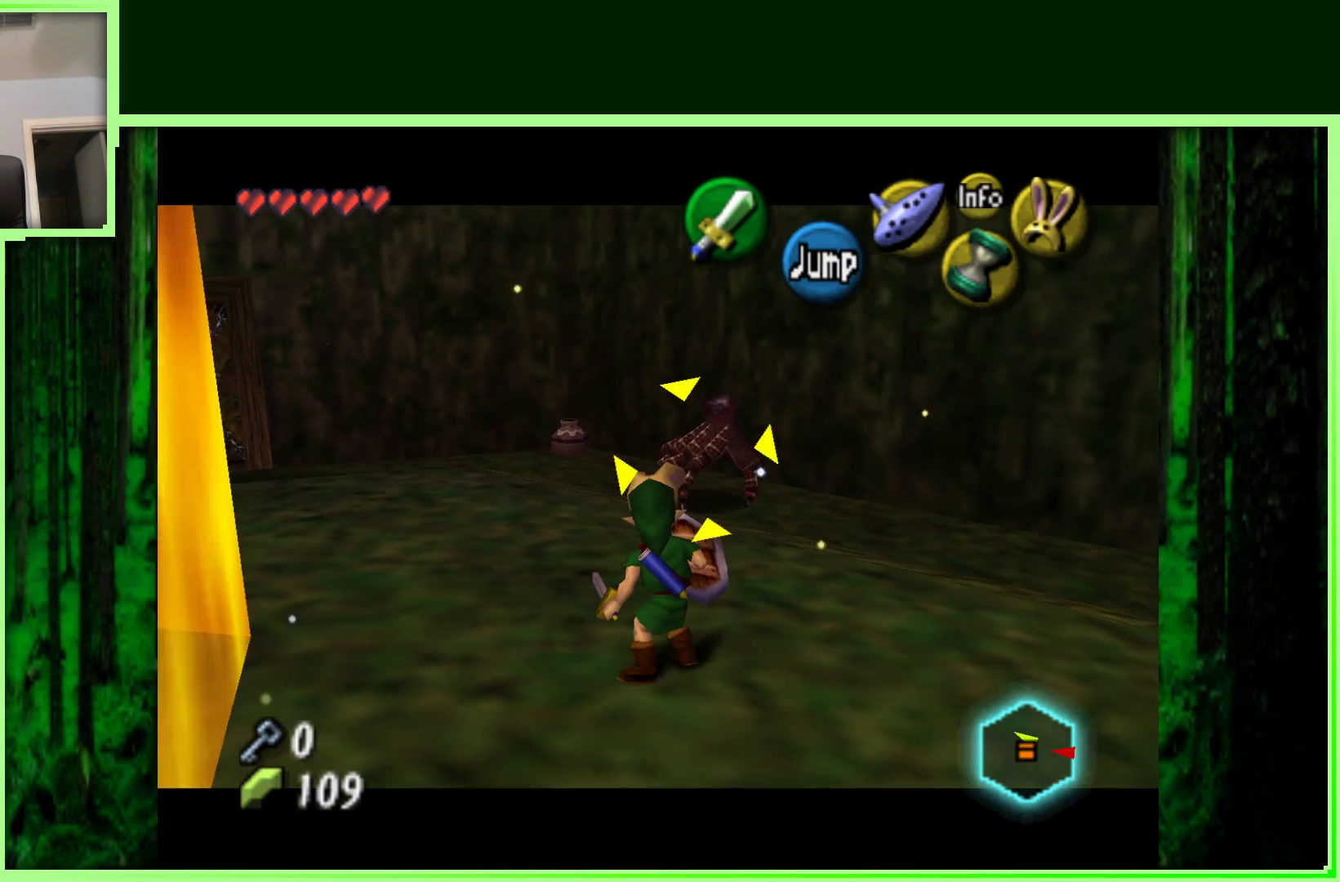
{"buttons": [], "left_stick": "up-right", "events": [[217, "left_stick", "up-right"]]}
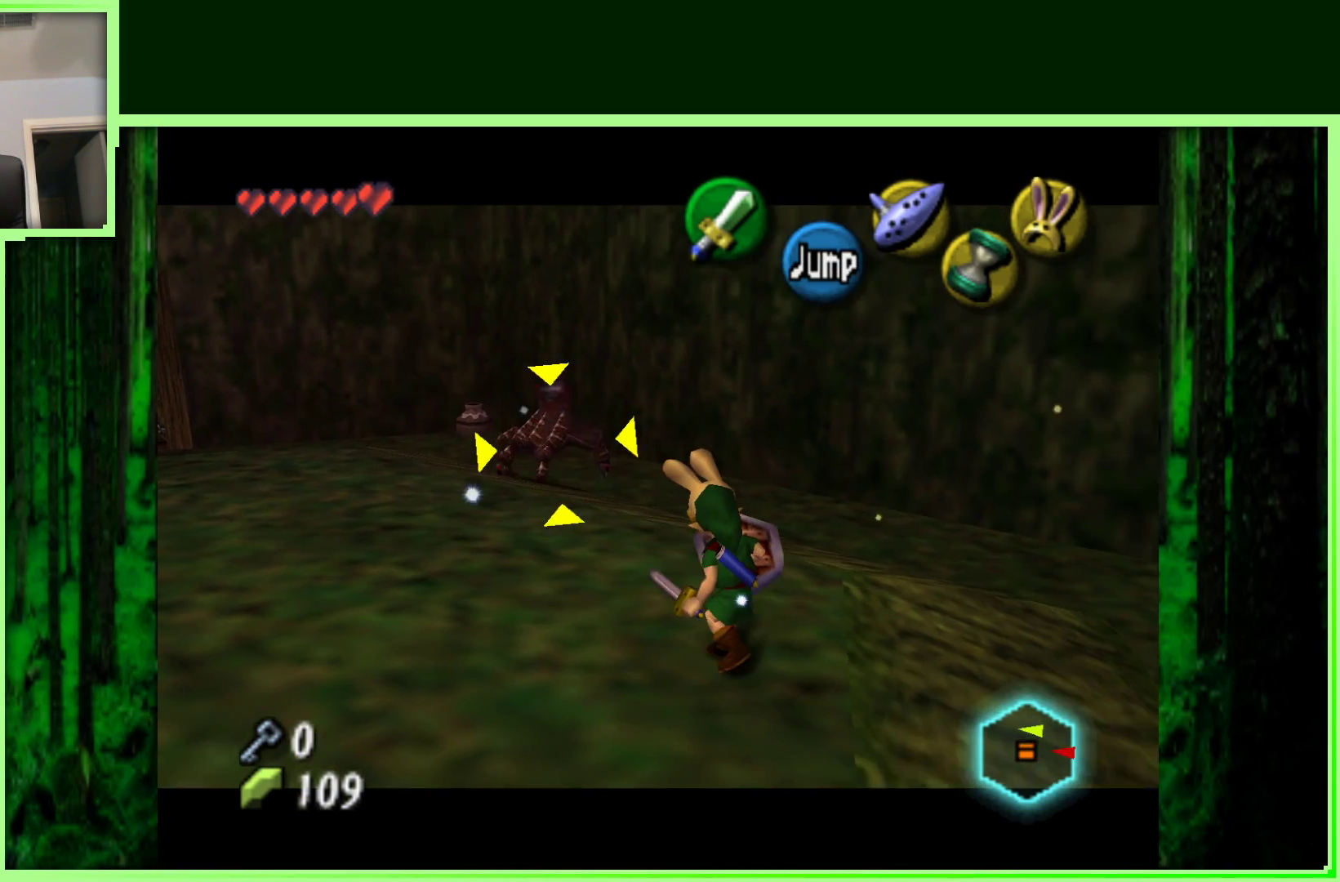
{"buttons": [], "left_stick": "center", "events": [[100, "left_stick", "up"], [383, "left_stick", "center"]]}
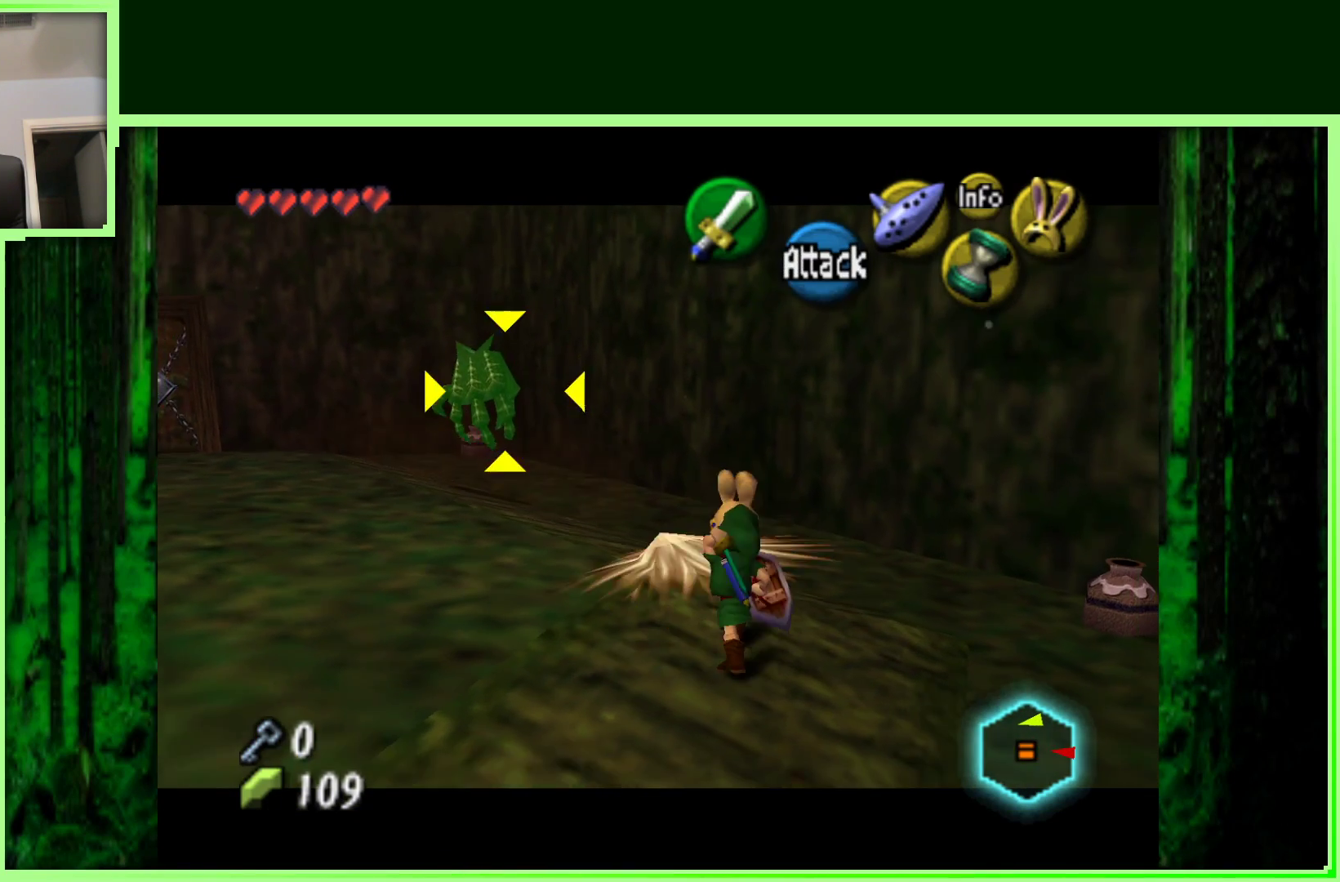
{"buttons": [], "left_stick": "right", "events": [[150, "left_stick", "down-right"], [283, "left_stick", "right"]]}
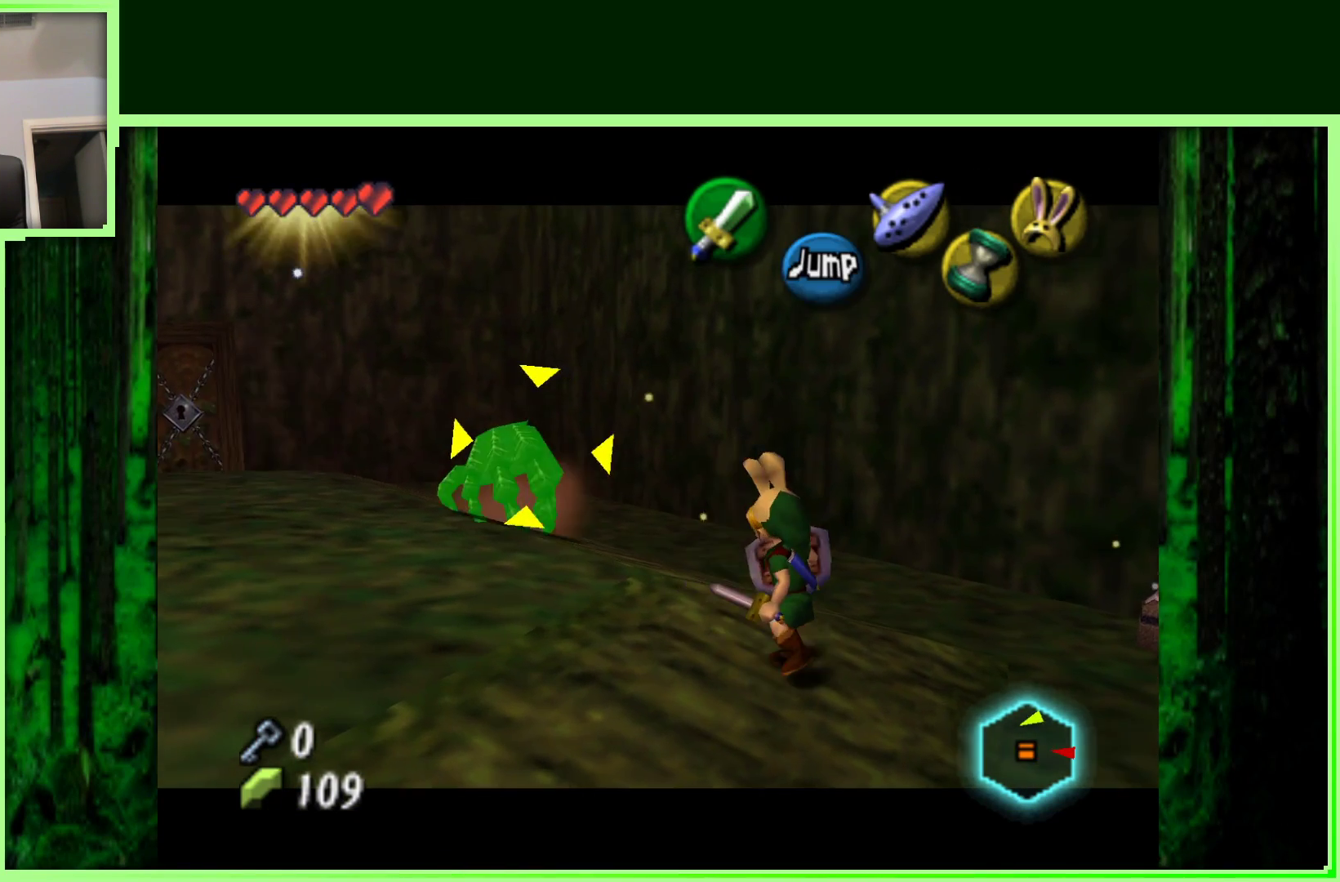
{"buttons": [], "left_stick": "up", "events": [[200, "left_stick", "up-right"], [383, "left_stick", "up"]]}
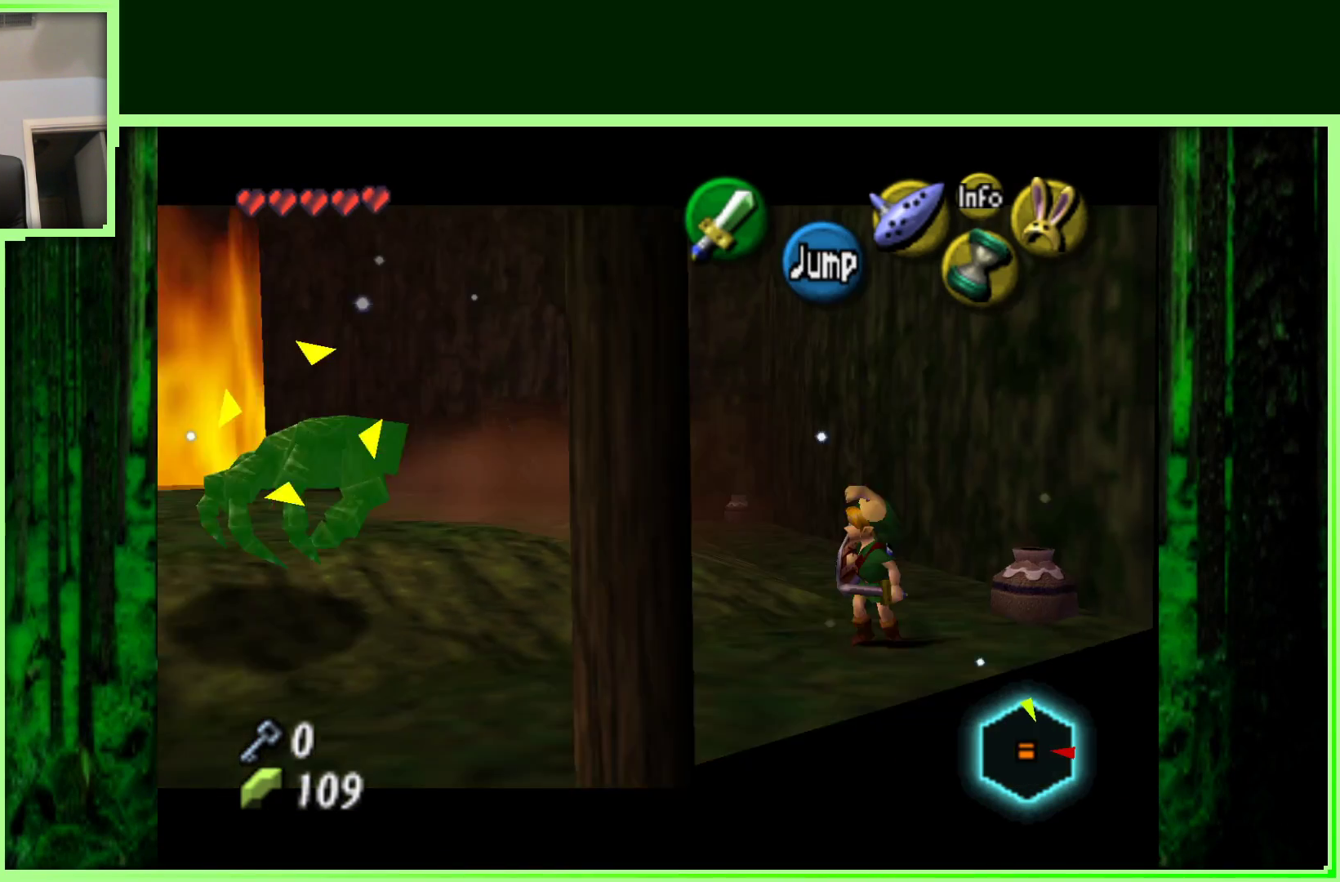
{"buttons": [], "left_stick": "up-left", "events": [[17, "left_stick", "up-left"]]}
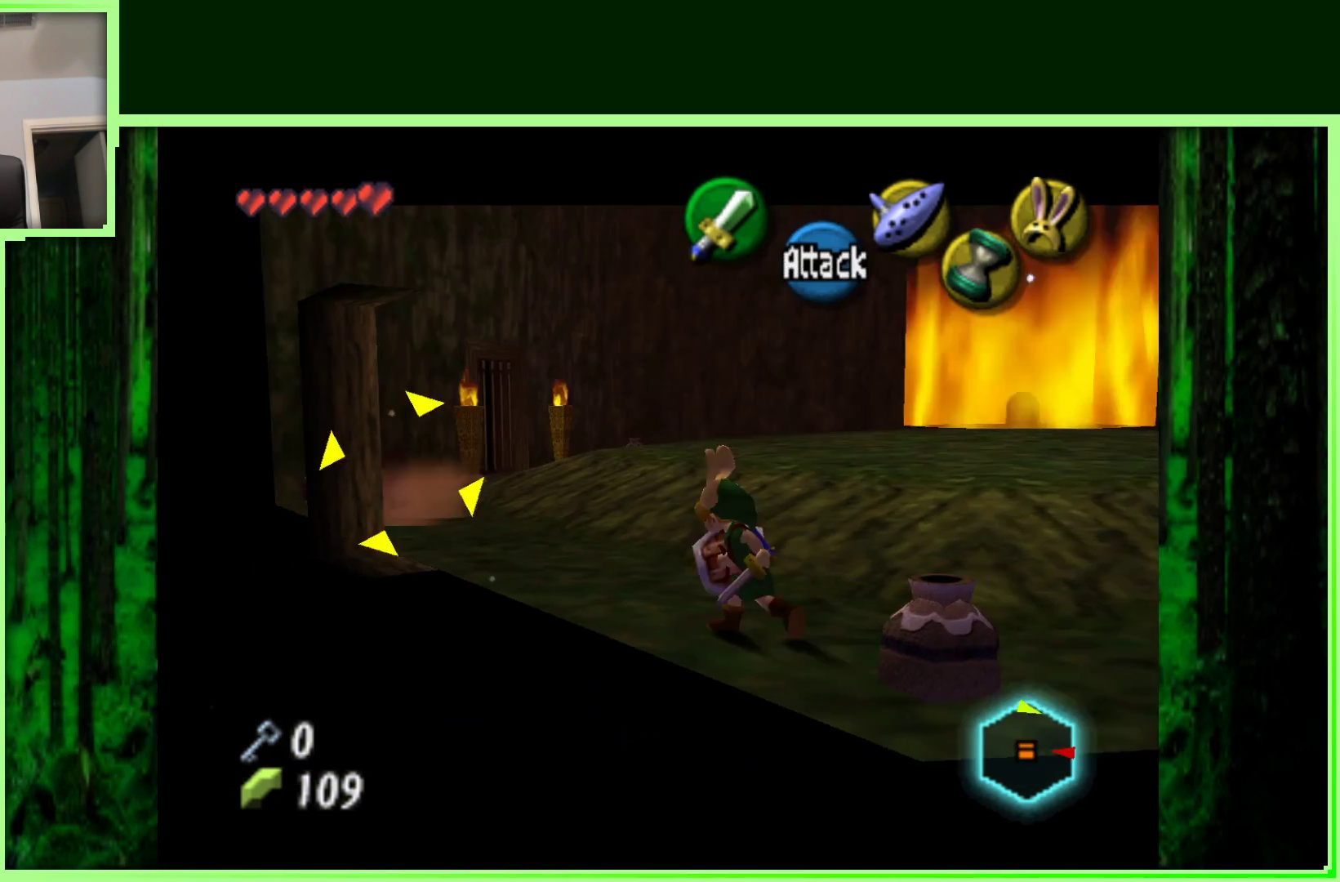
{"buttons": [], "left_stick": "center", "events": [[67, "left_stick", "up-right"], [333, "left_stick", "center"]]}
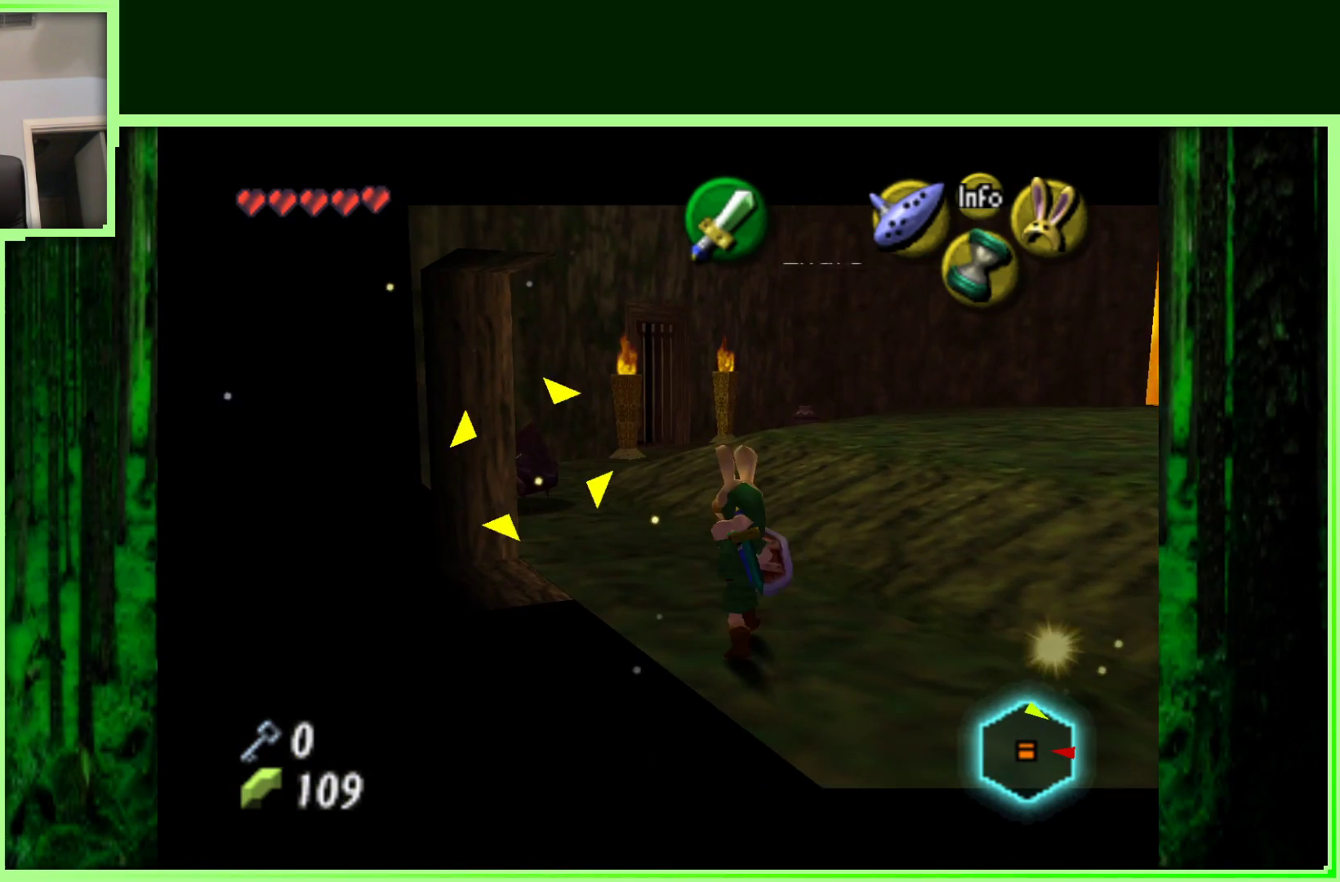
{"buttons": [], "left_stick": "right", "events": [[267, "left_stick", "right"]]}
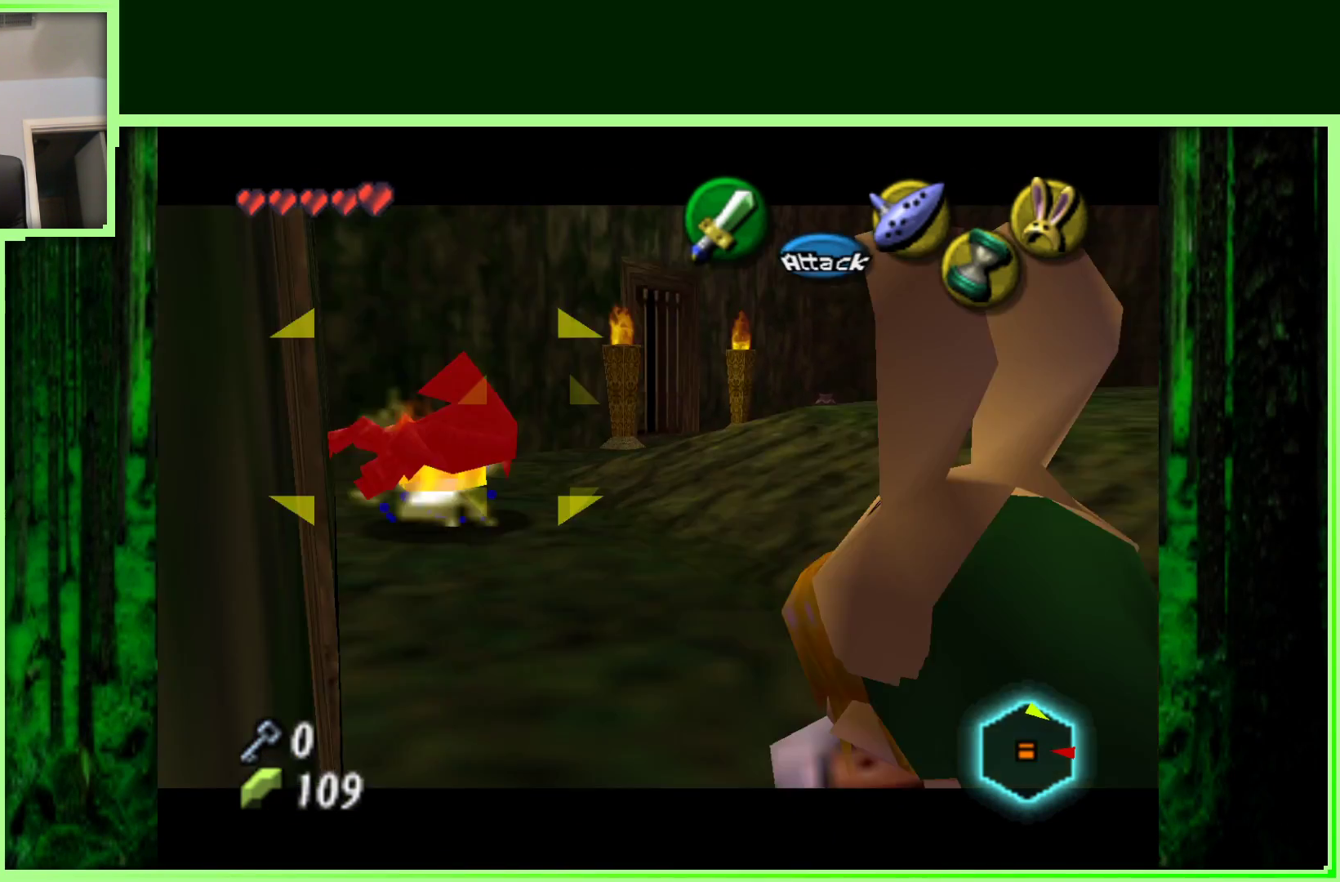
{"buttons": [], "left_stick": "up-left", "events": [[150, "left_stick", "center"], [433, "left_stick", "up-left"]]}
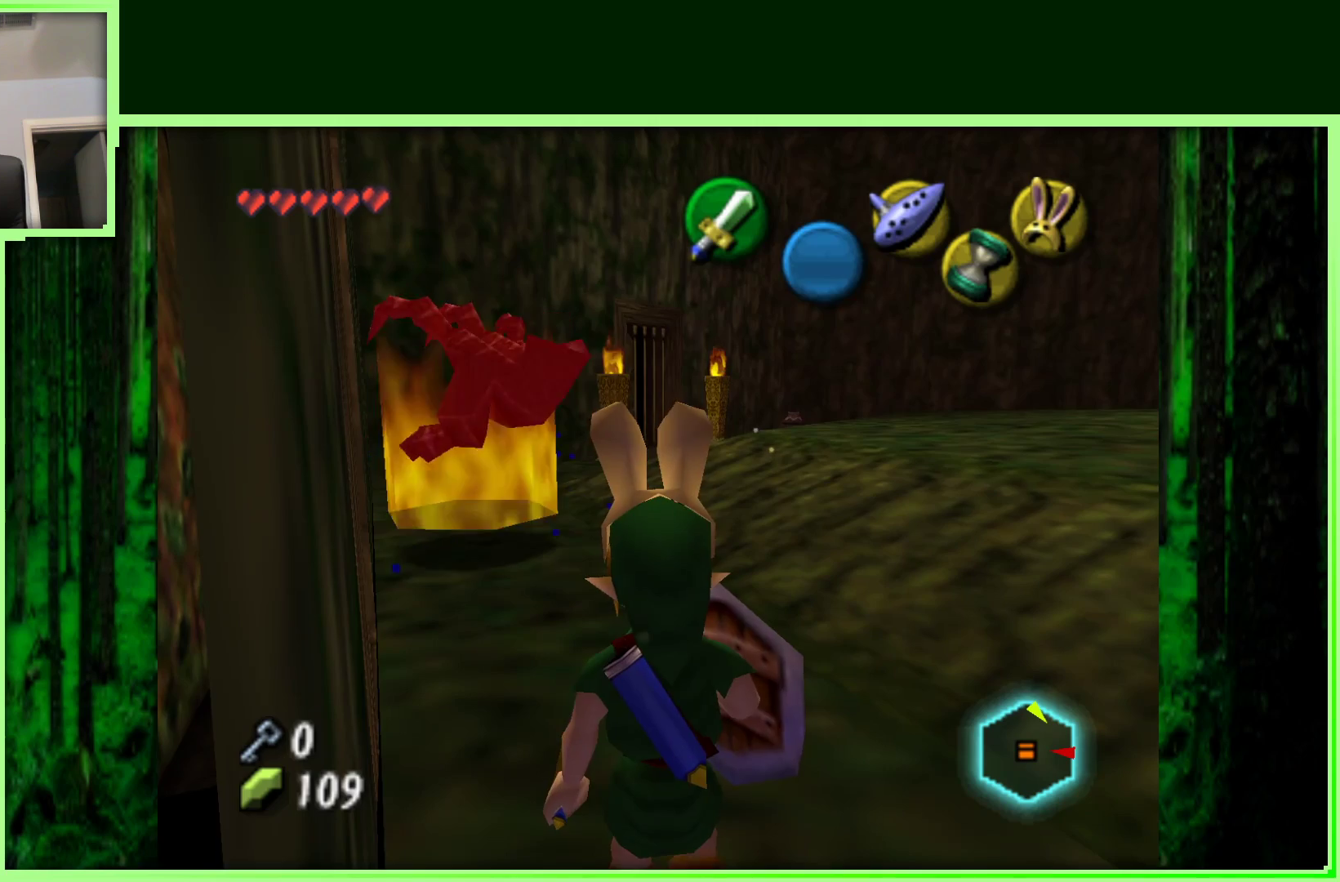
{"buttons": [], "left_stick": "center", "events": [[117, "left_stick", "center"]]}
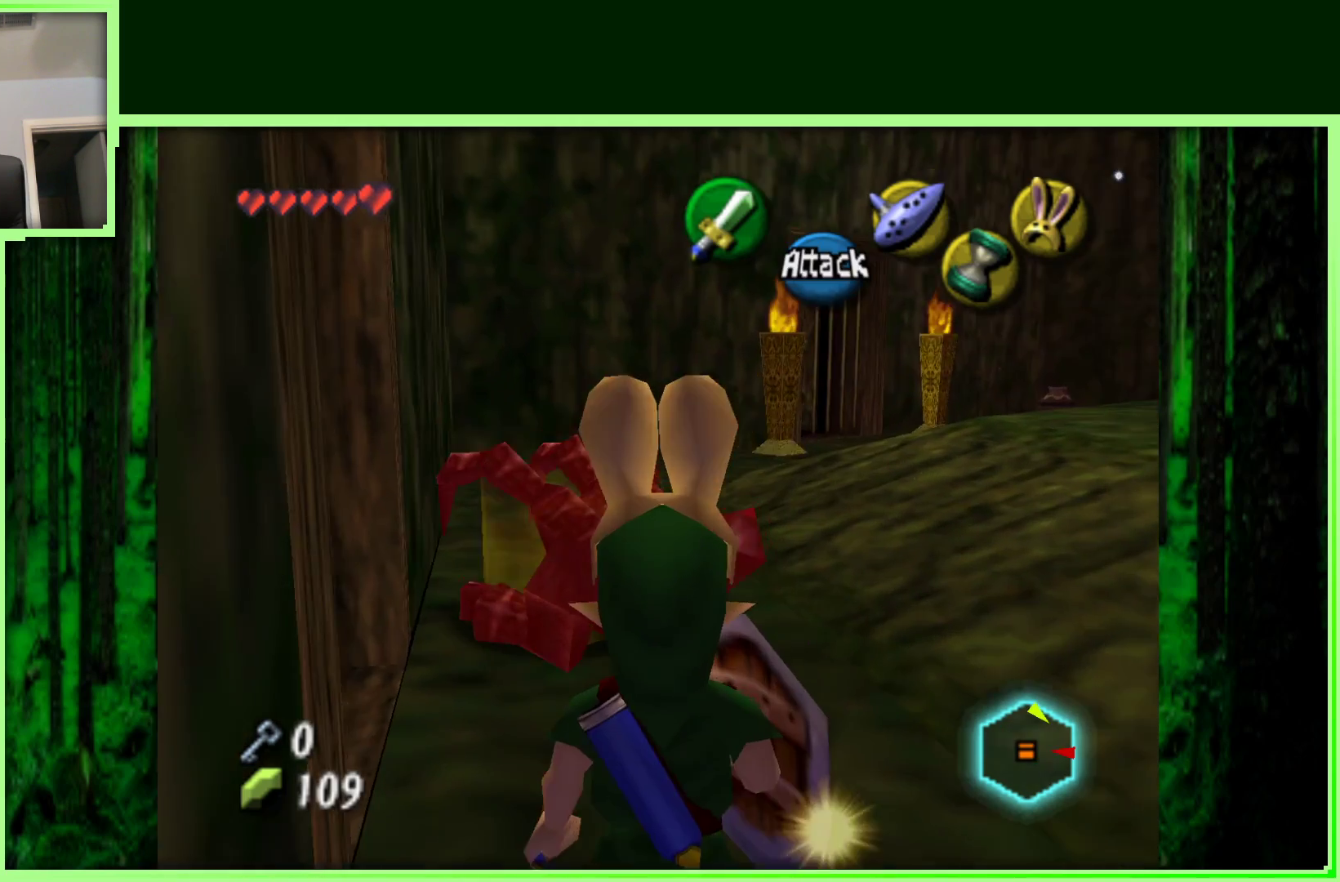
{"buttons": [], "left_stick": "down", "events": [[83, "left_stick", "down"]]}
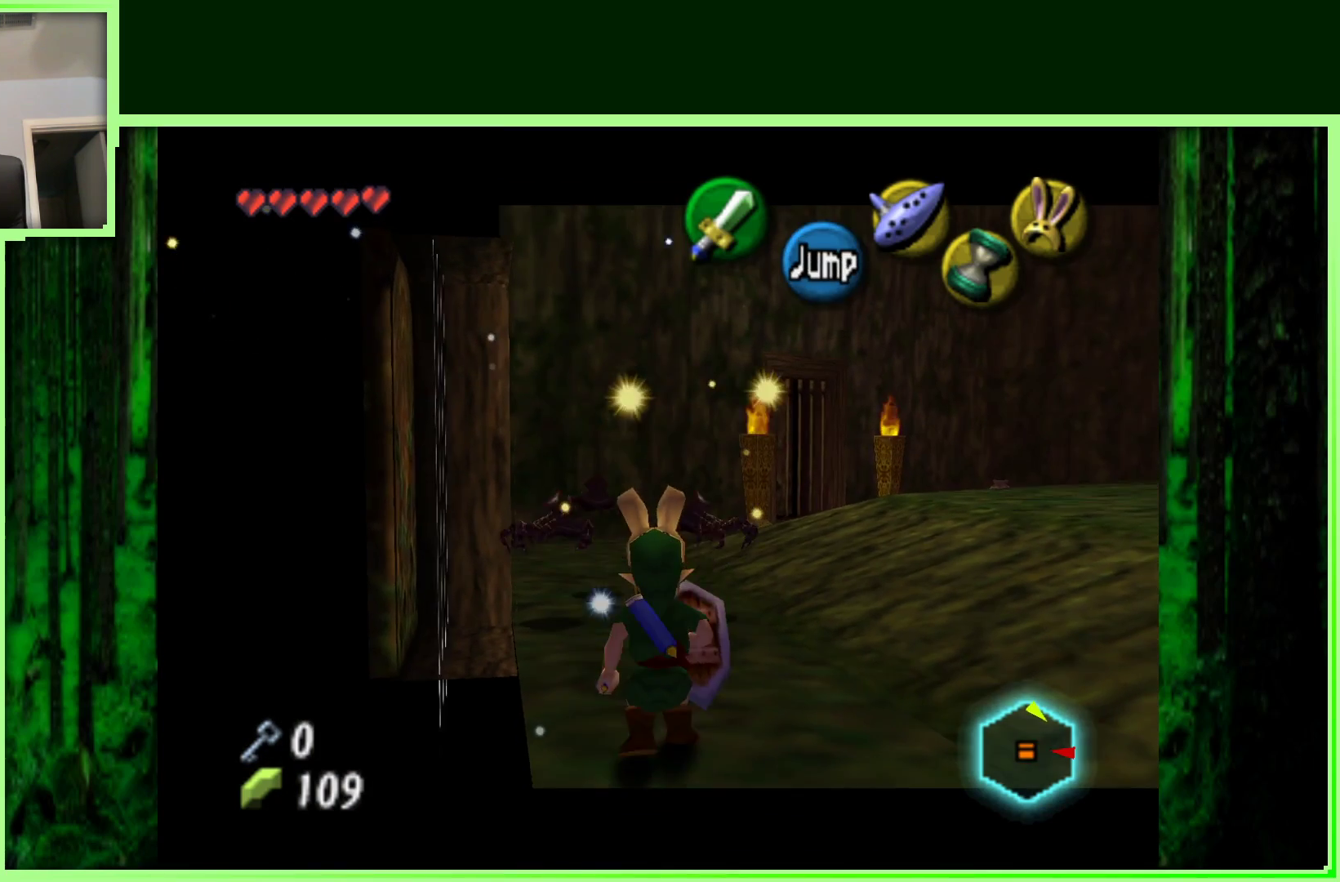
{"buttons": [], "left_stick": "center", "events": [[200, "left_stick", "center"]]}
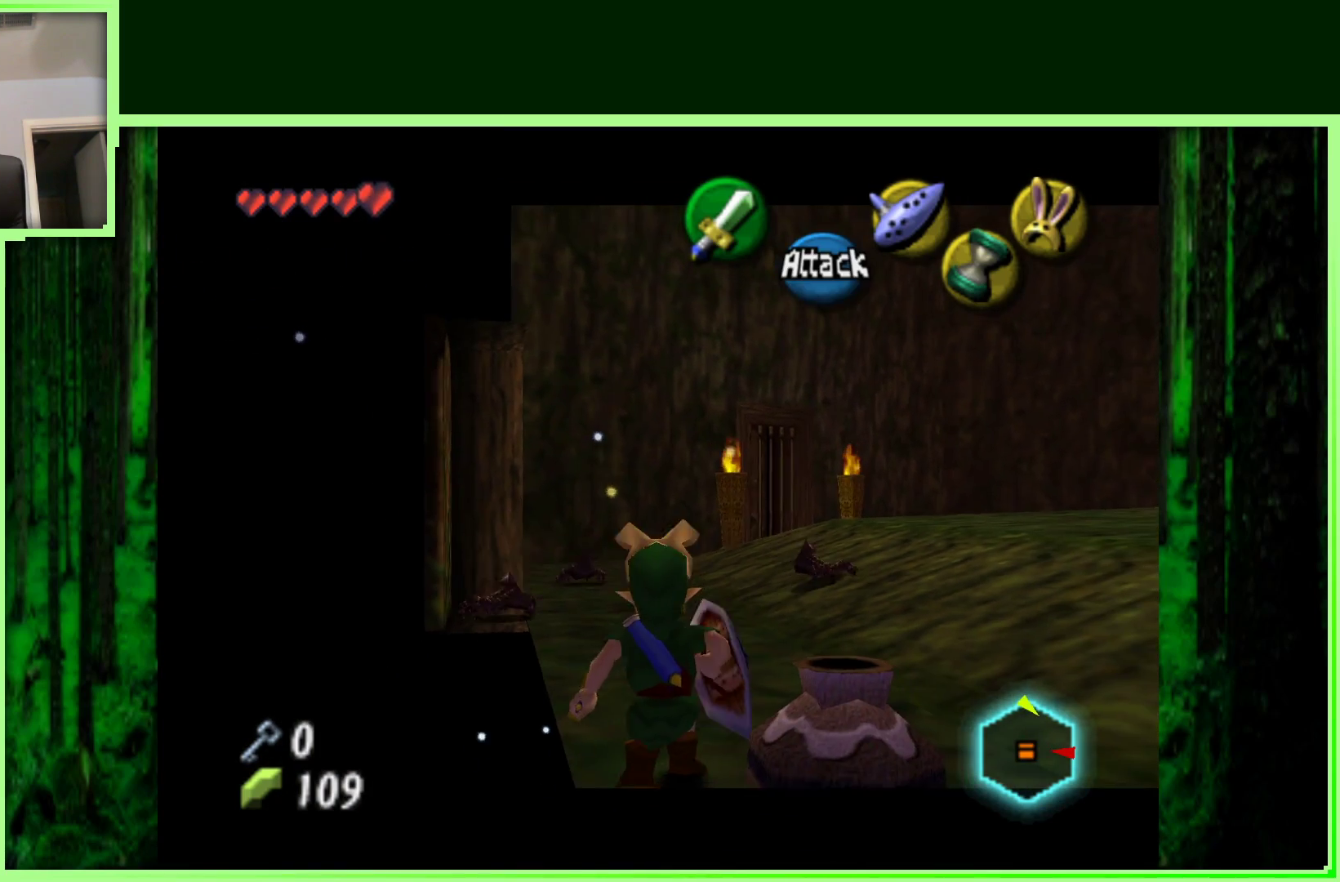
{"buttons": [], "left_stick": "center", "events": []}
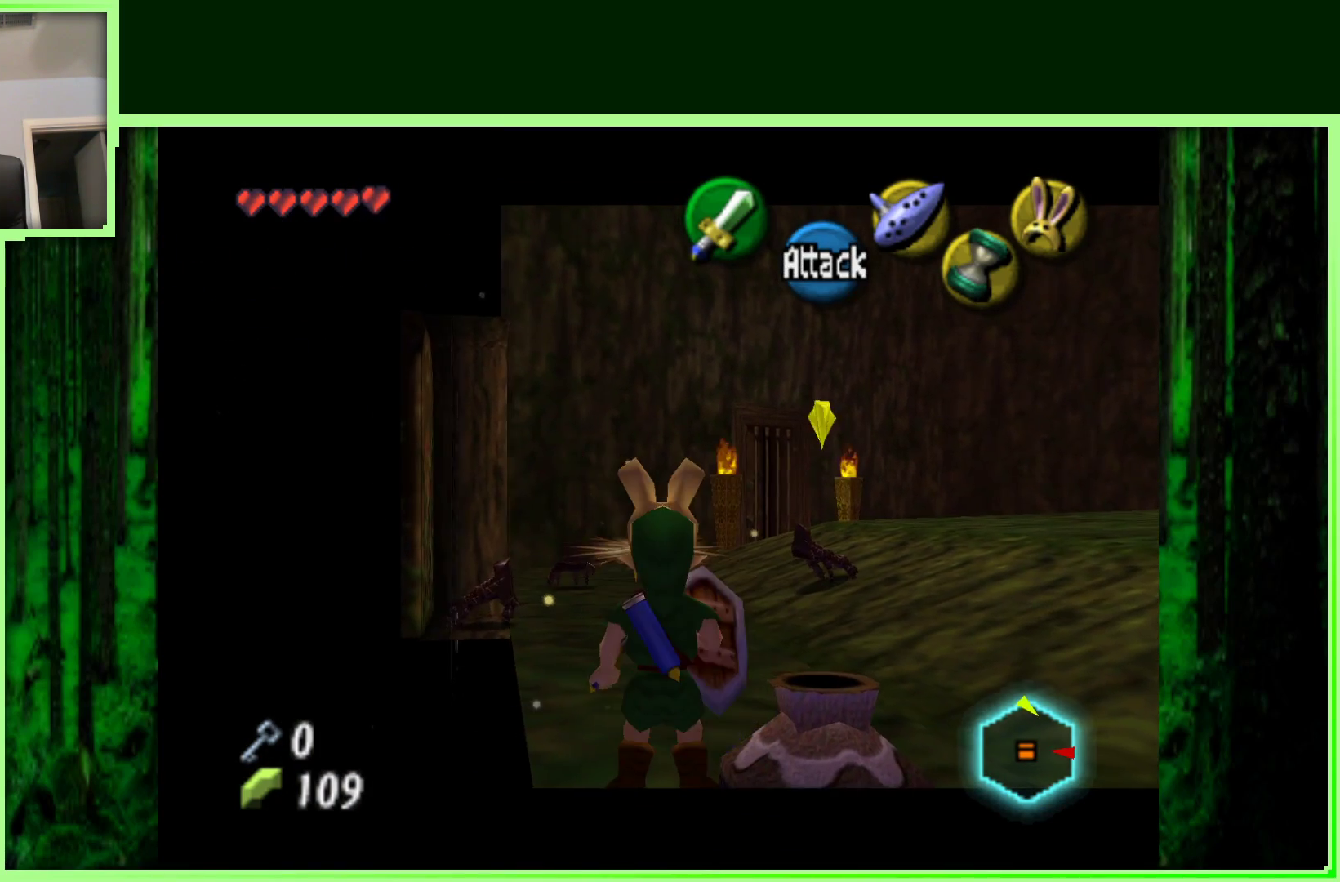
{"buttons": [], "left_stick": "up-right", "events": [[50, "left_stick", "up-right"]]}
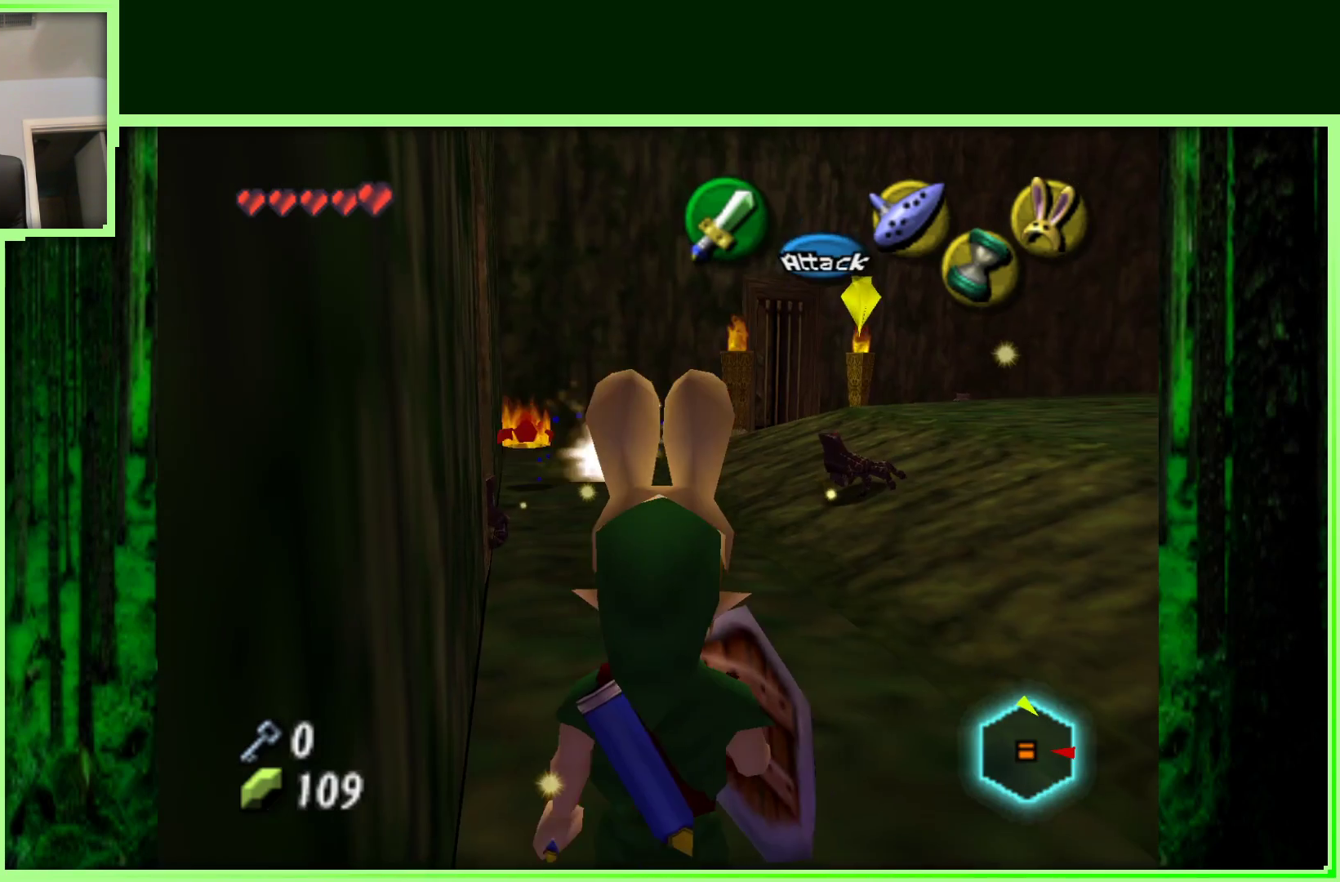
{"buttons": [], "left_stick": "up-right", "events": []}
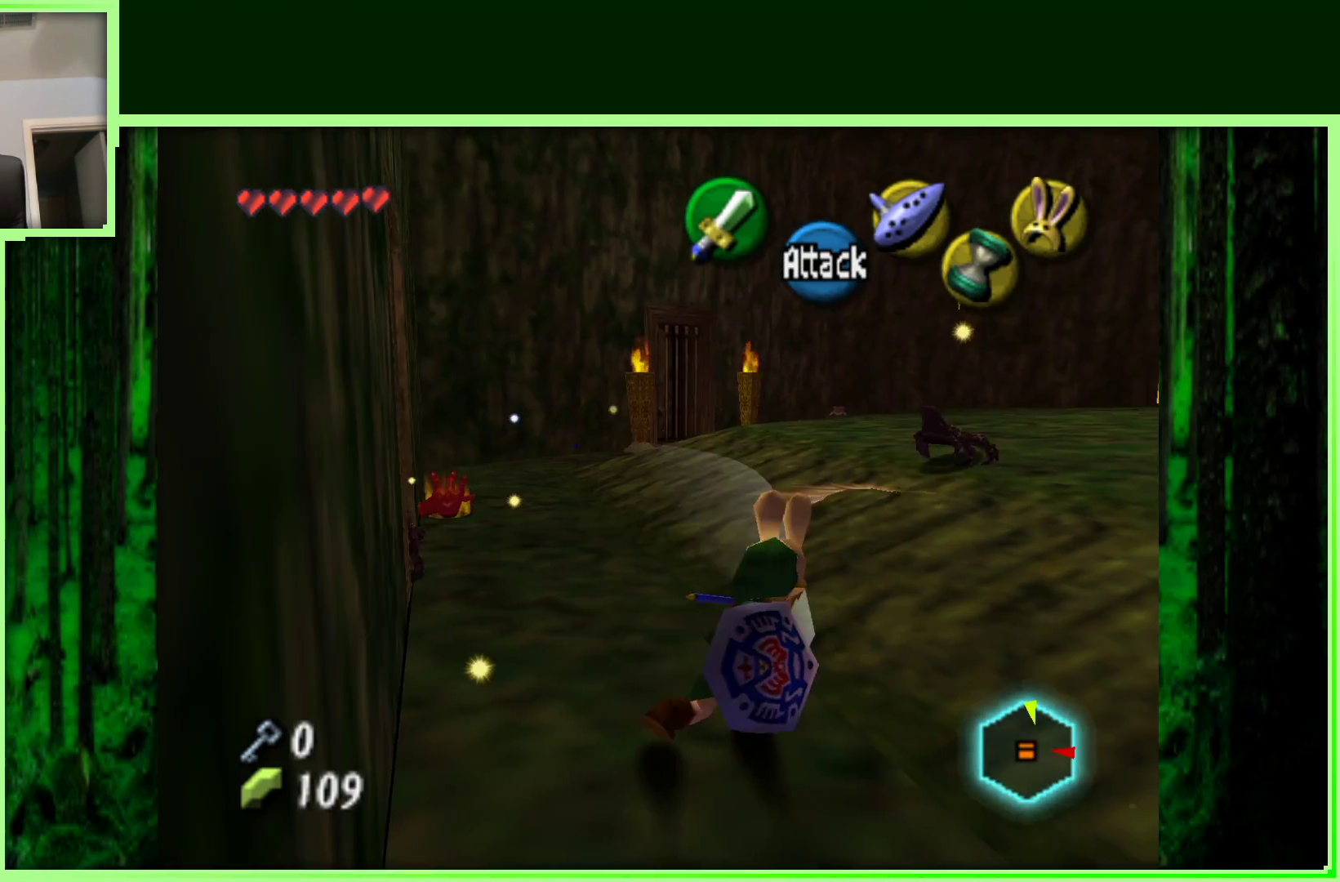
{"buttons": [], "left_stick": "up-right", "events": []}
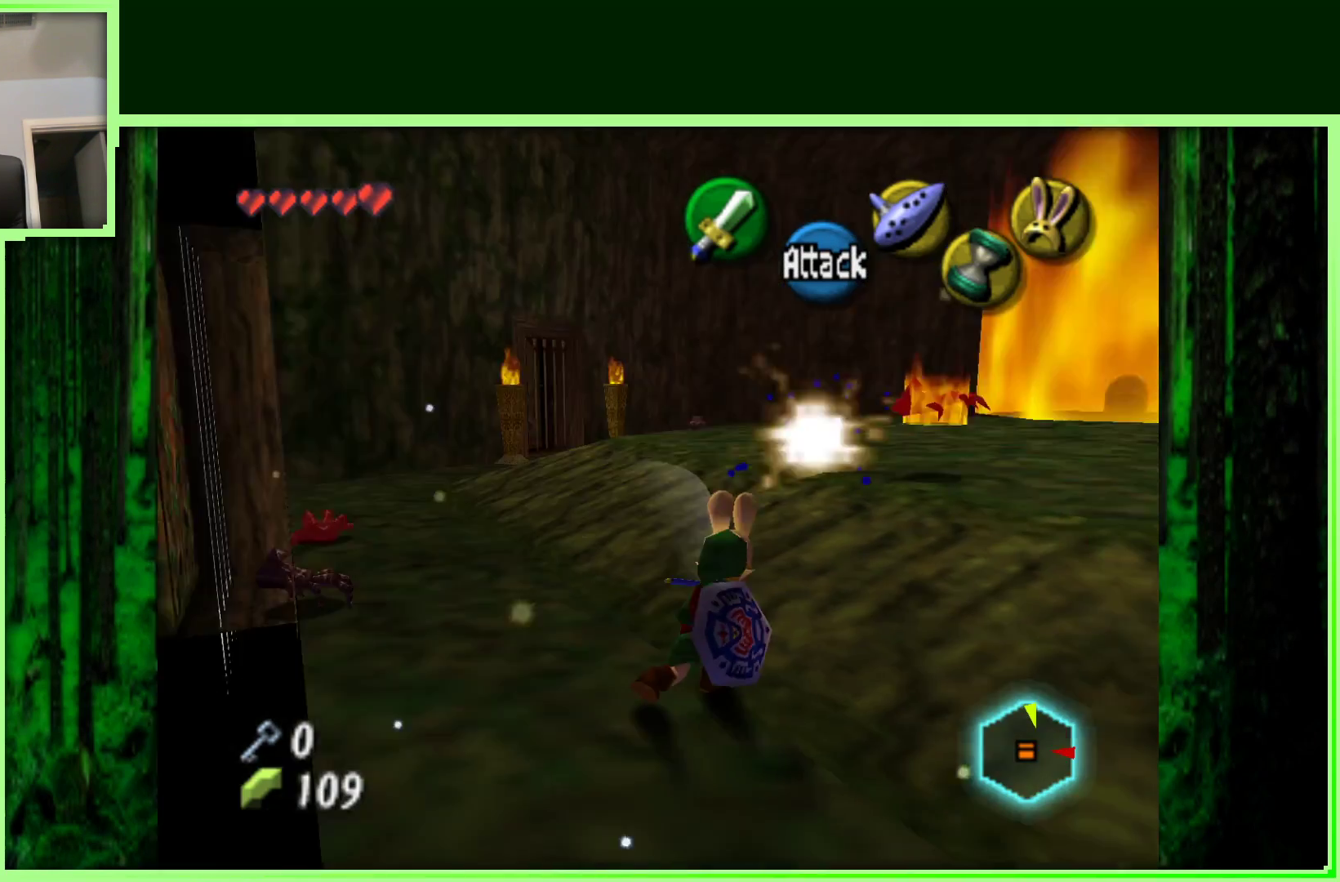
{"buttons": [], "left_stick": "up-right", "events": []}
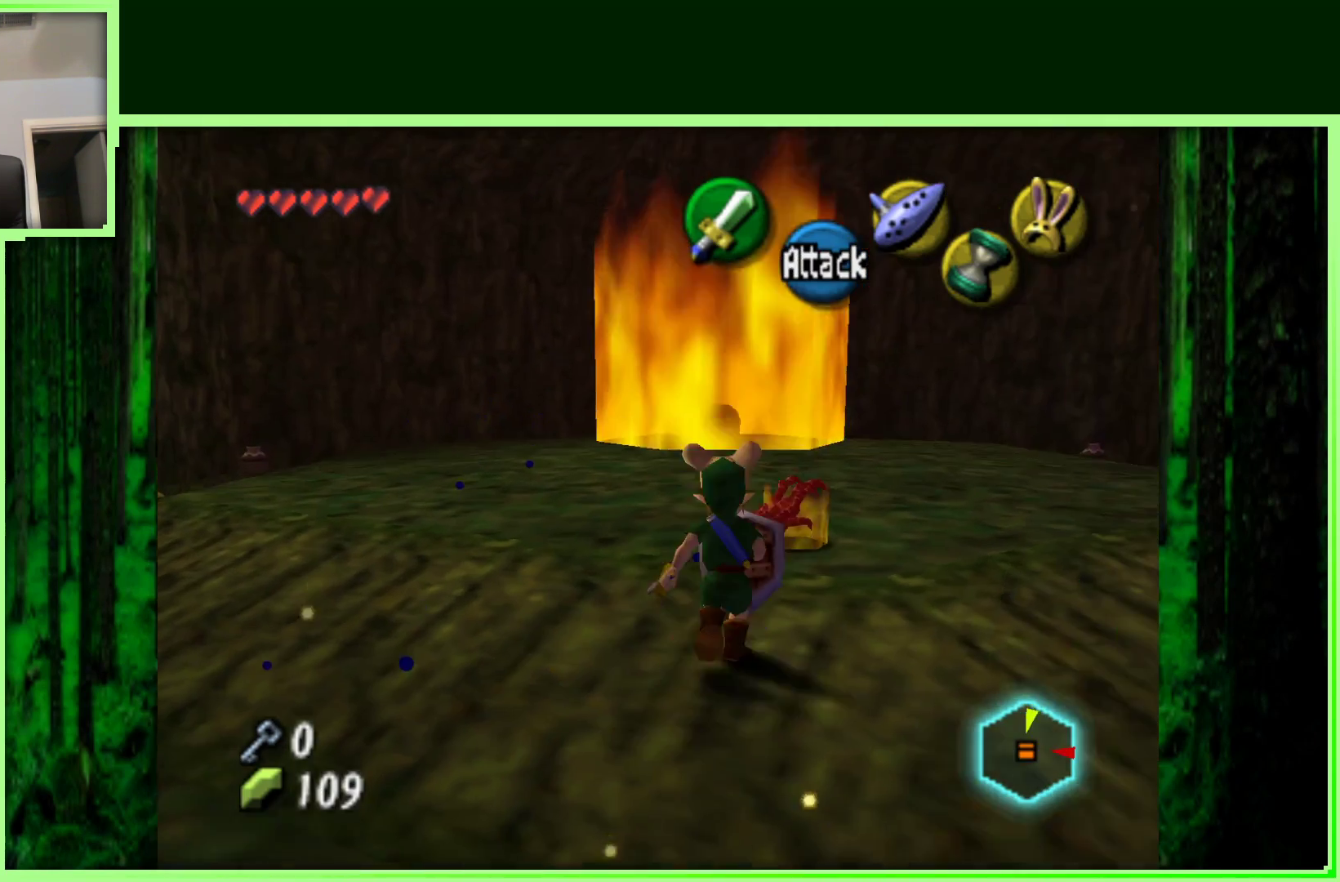
{"buttons": [], "left_stick": "center", "events": [[17, "left_stick", "up"], [183, "left_stick", "up-left"], [300, "left_stick", "left"], [450, "left_stick", "center"]]}
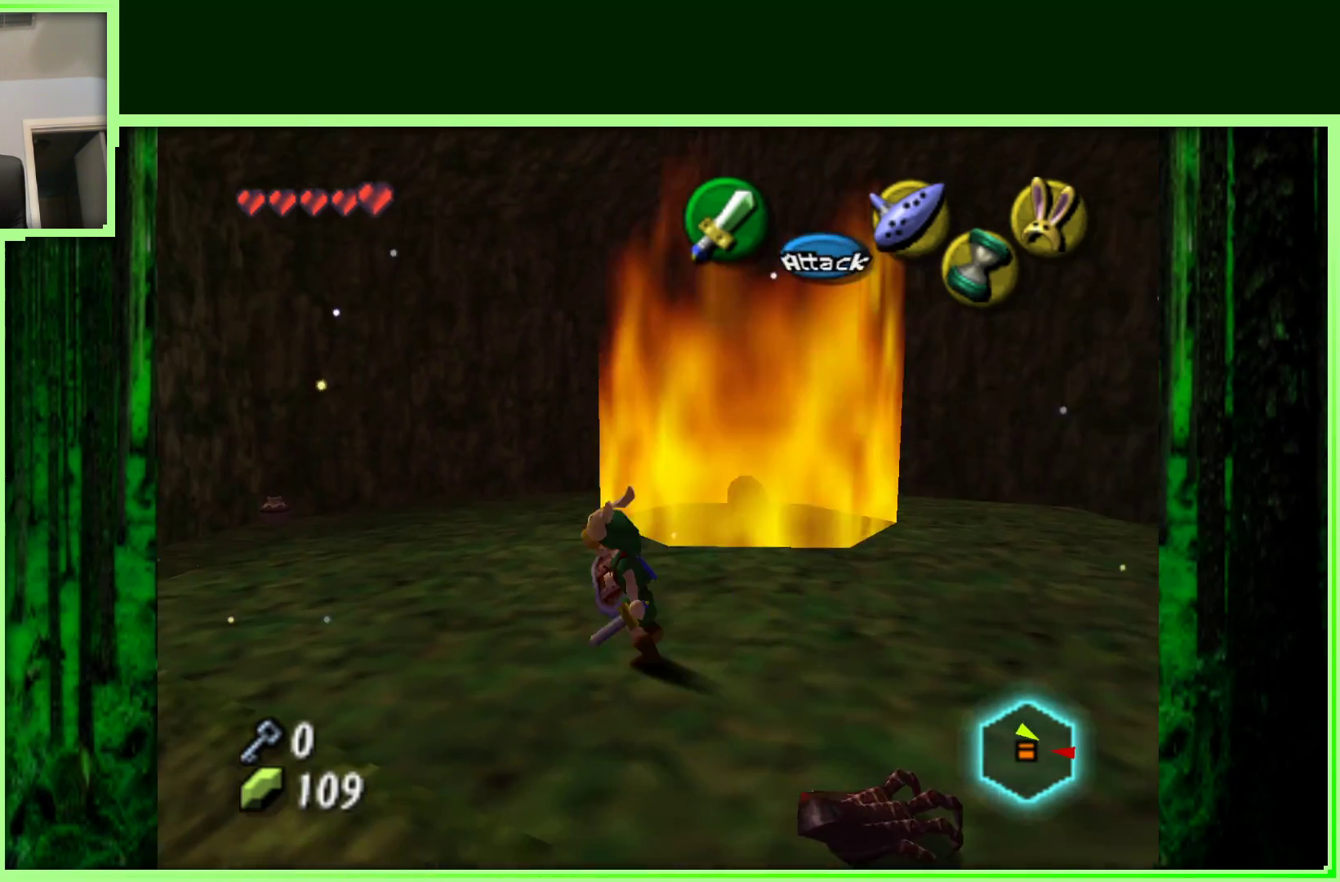
{"buttons": [], "left_stick": "up", "events": [[250, "left_stick", "up"]]}
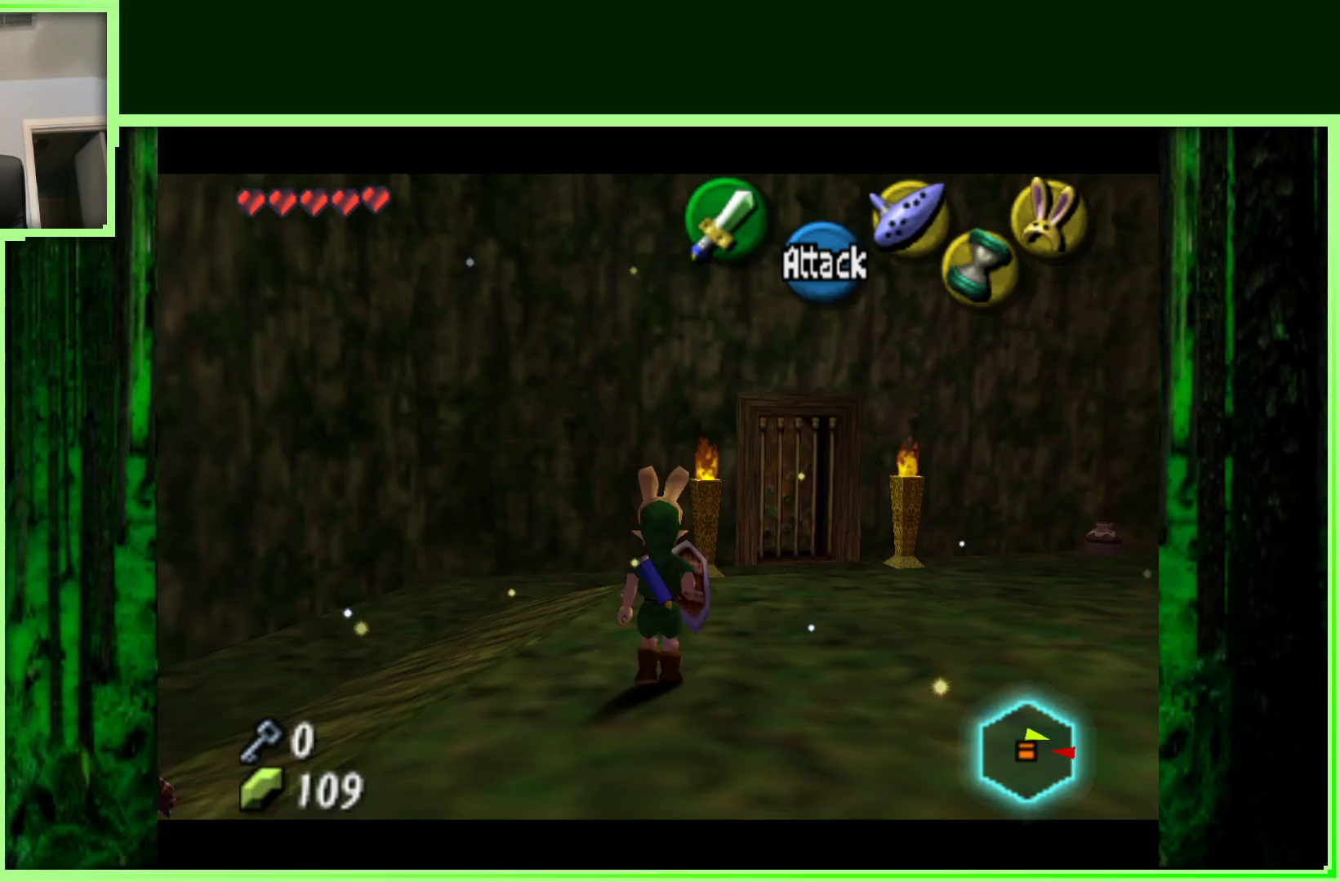
{"buttons": [], "left_stick": "down-left", "events": [[333, "left_stick", "down-left"]]}
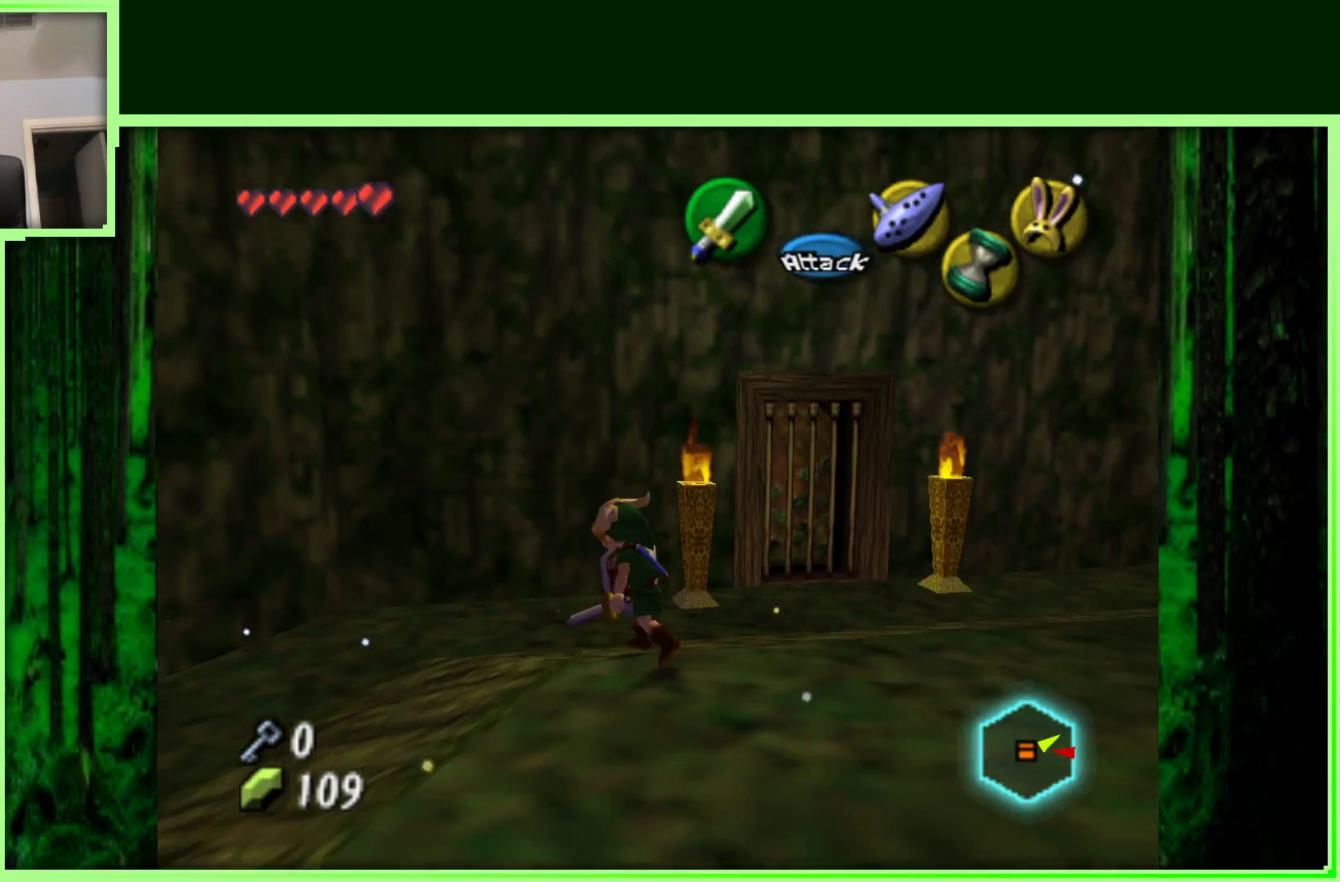
{"buttons": [], "left_stick": "center", "events": [[67, "left_stick", "center"]]}
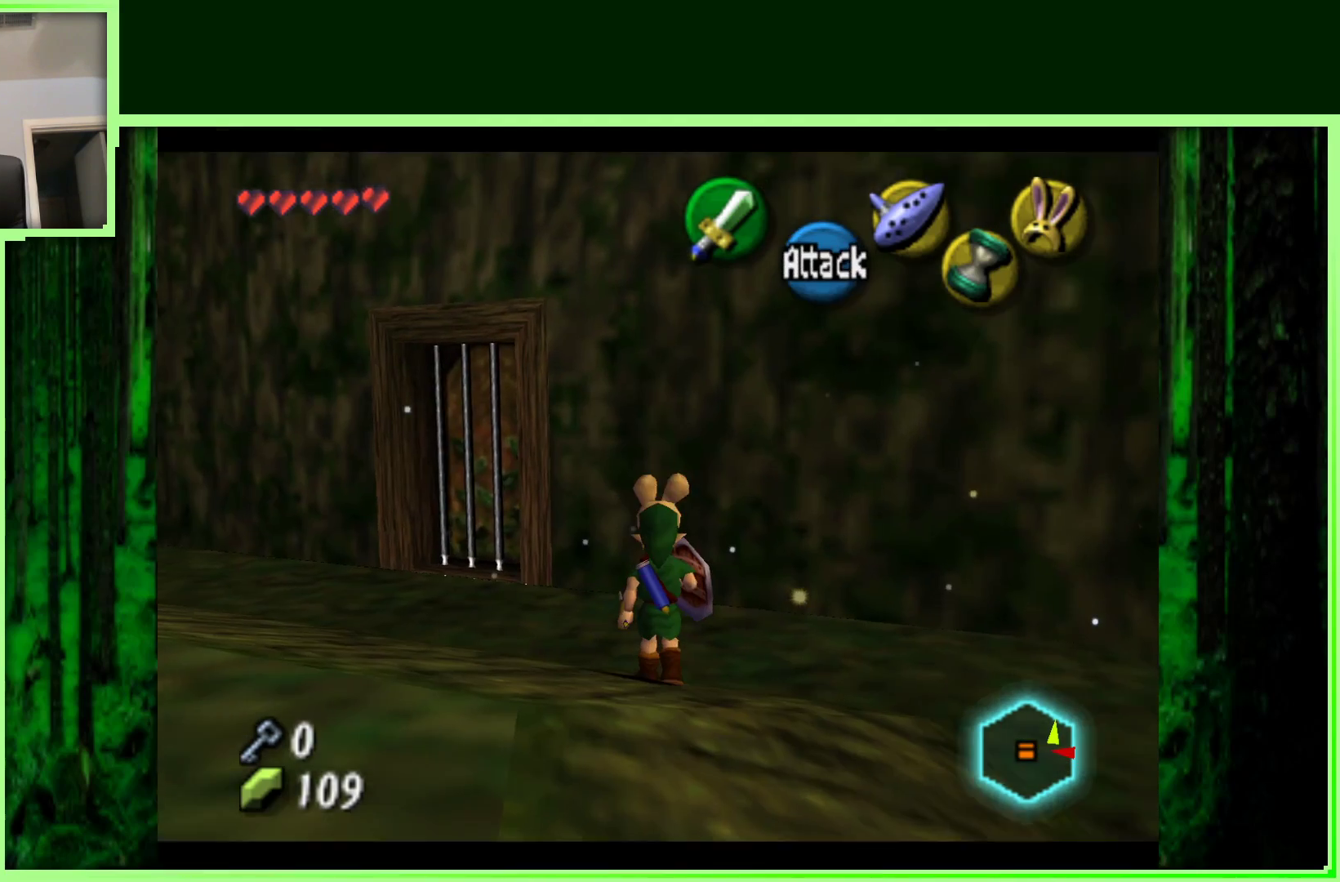
{"buttons": [], "left_stick": "up-left", "events": [[133, "left_stick", "left"], [250, "left_stick", "up-left"]]}
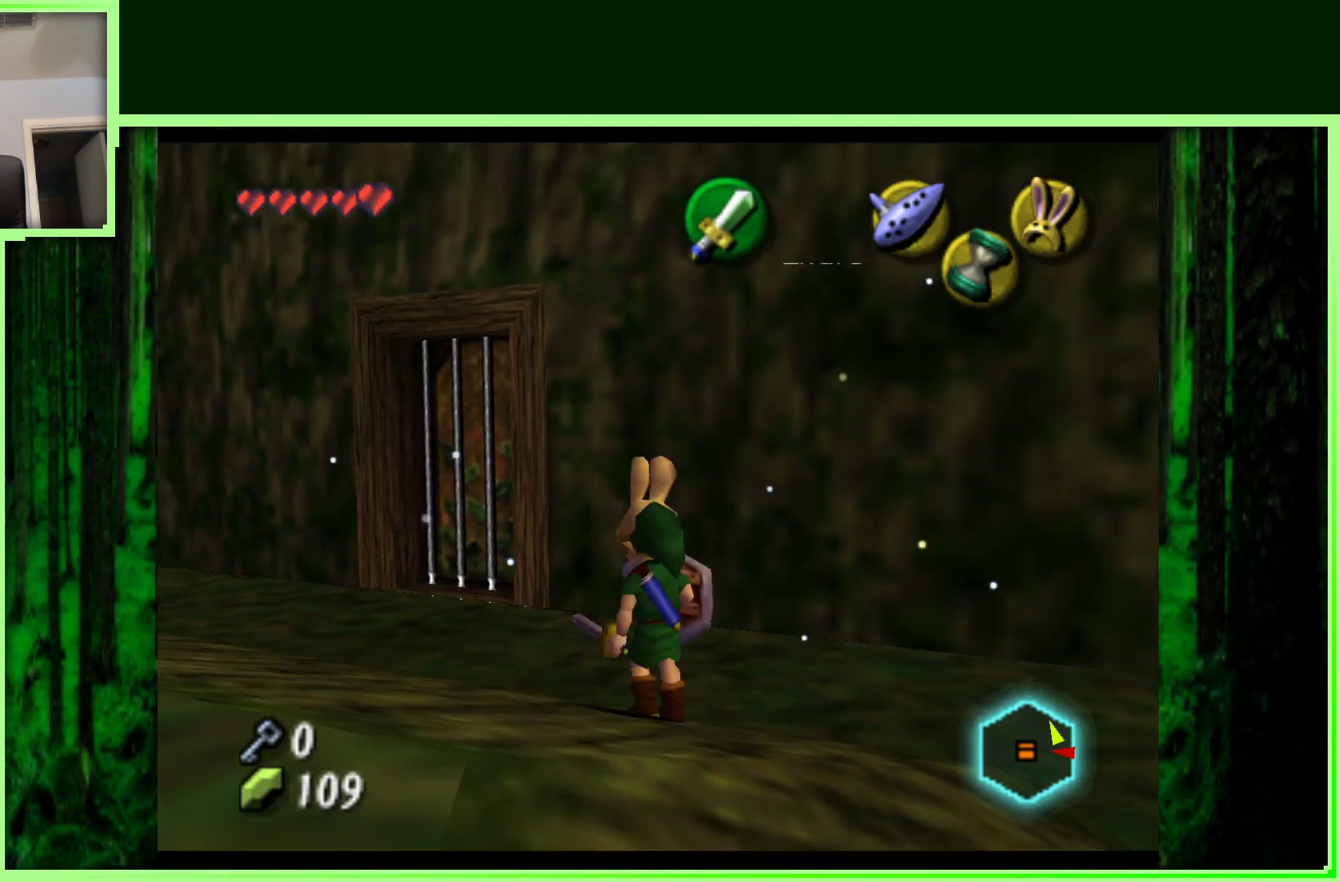
{"buttons": [], "left_stick": "center", "events": [[33, "left_stick", "center"]]}